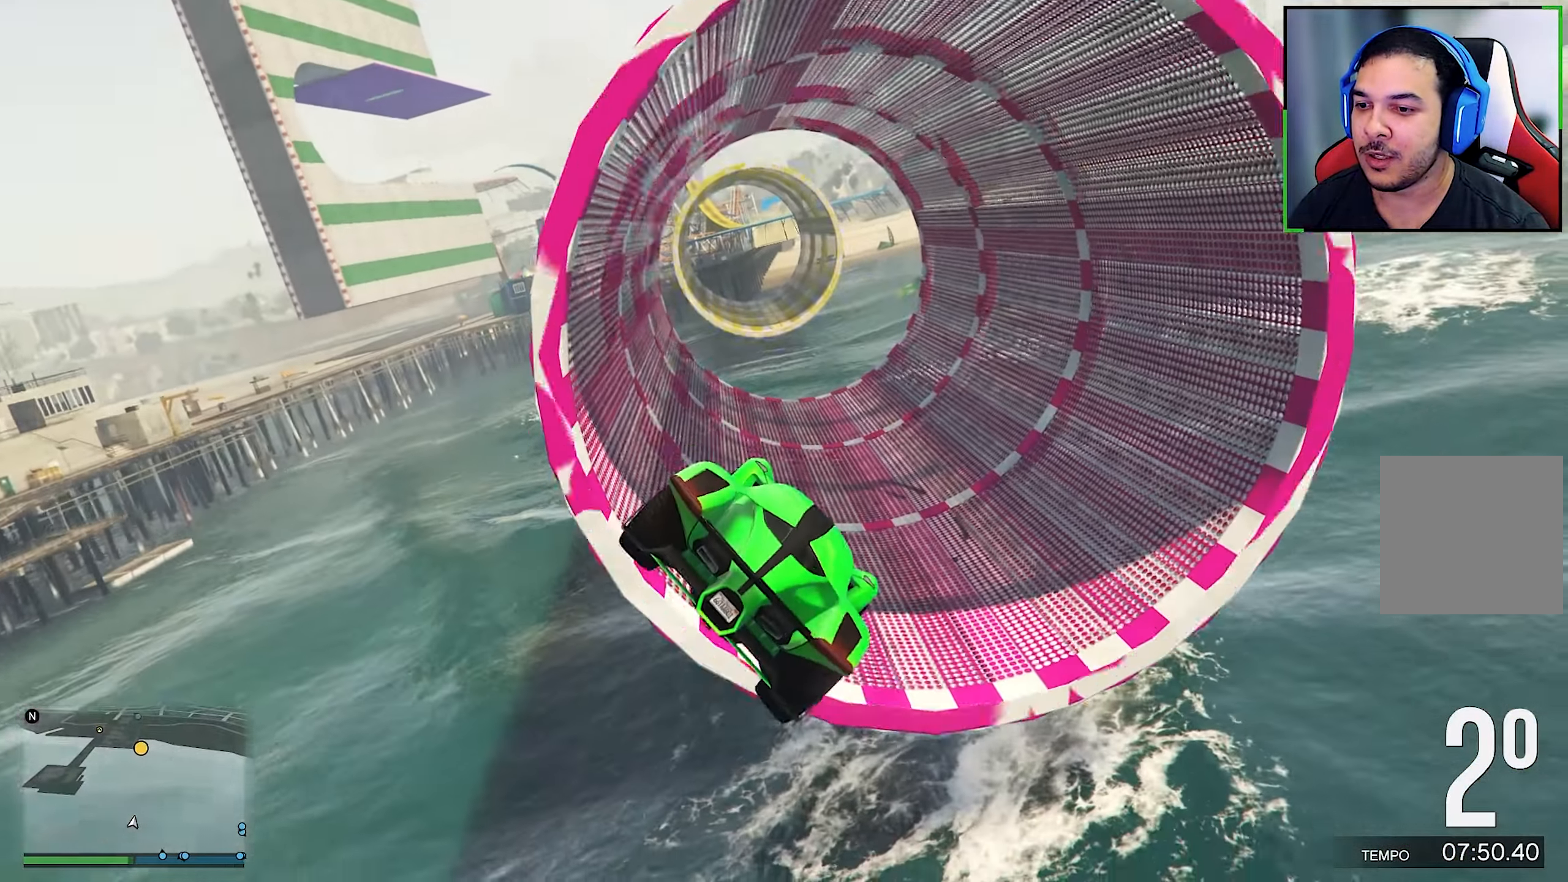
Gameplay with a controller (Xbox layout); each line is a JSON object with the inputs held at the frame after it. "events" lists button and stick changes between this image and that frame as [ms after this image, input, new state], when the widget could be followed in between. Not read: HOME R3.
{"buttons": [], "left_stick": "right", "right_stick": "center", "events": [[83, "left_stick", "down"], [150, "left_stick", "down-right"], [400, "left_stick", "right"]]}
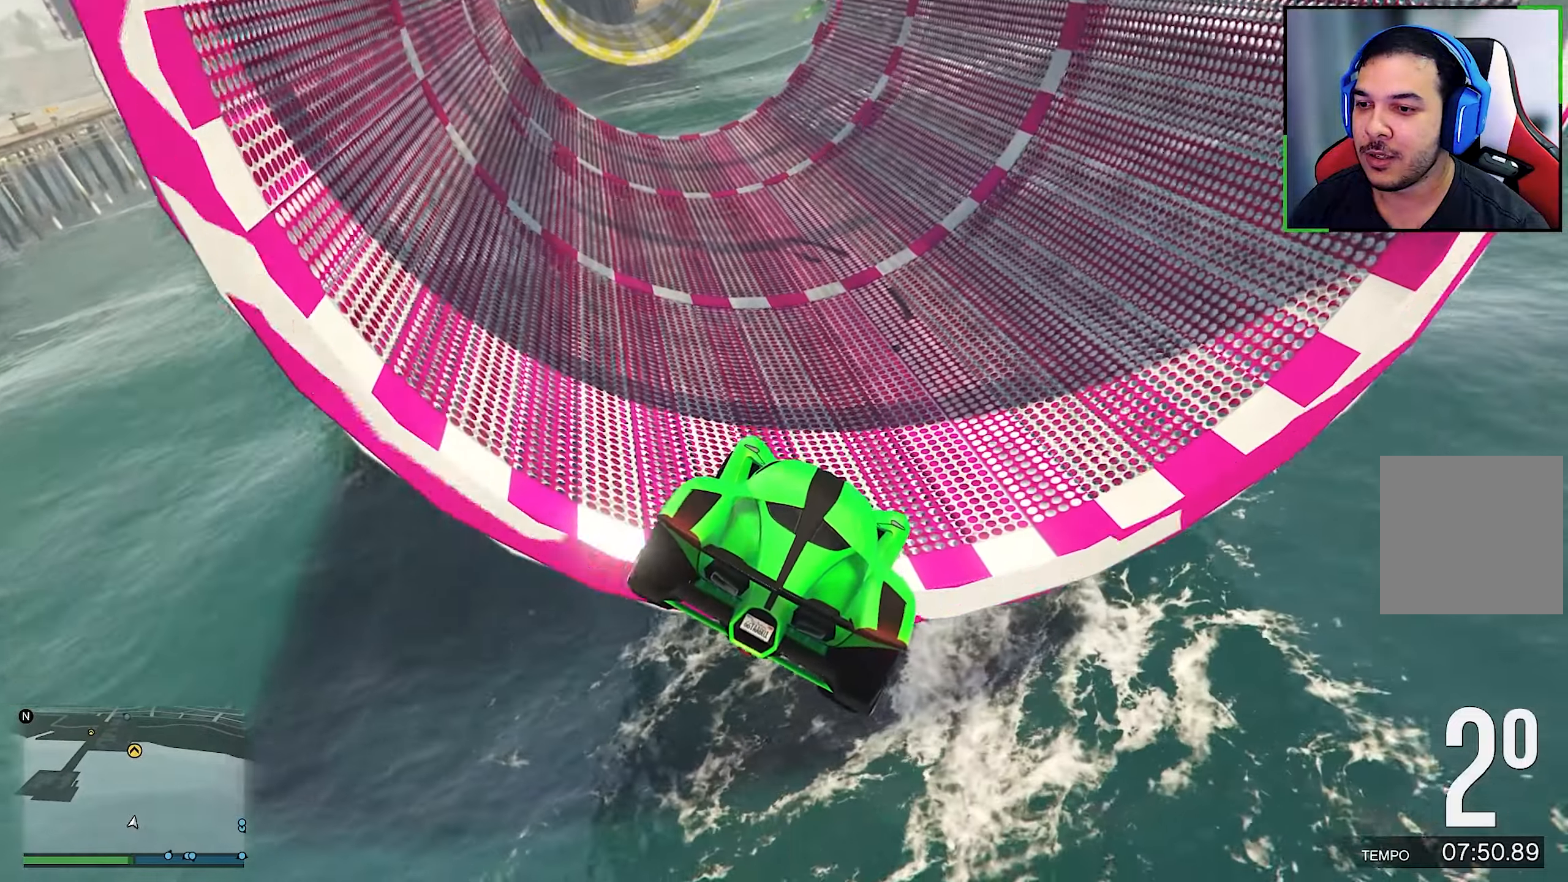
{"buttons": [], "left_stick": "up", "right_stick": "center", "events": [[233, "left_stick", "up-right"], [400, "left_stick", "up"]]}
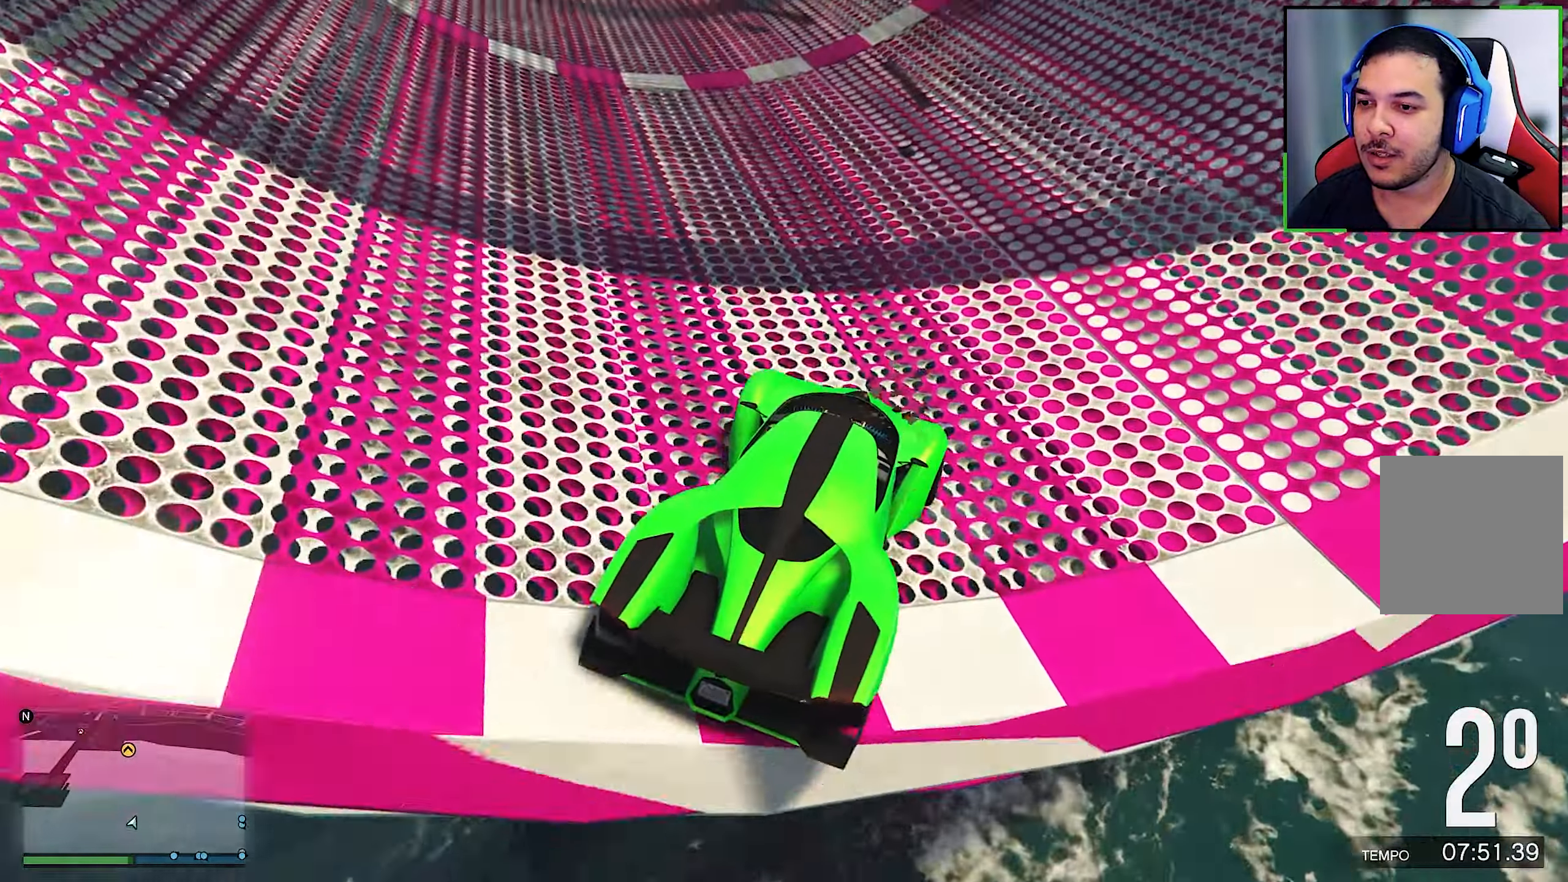
{"buttons": [], "left_stick": "up", "right_stick": "center", "events": []}
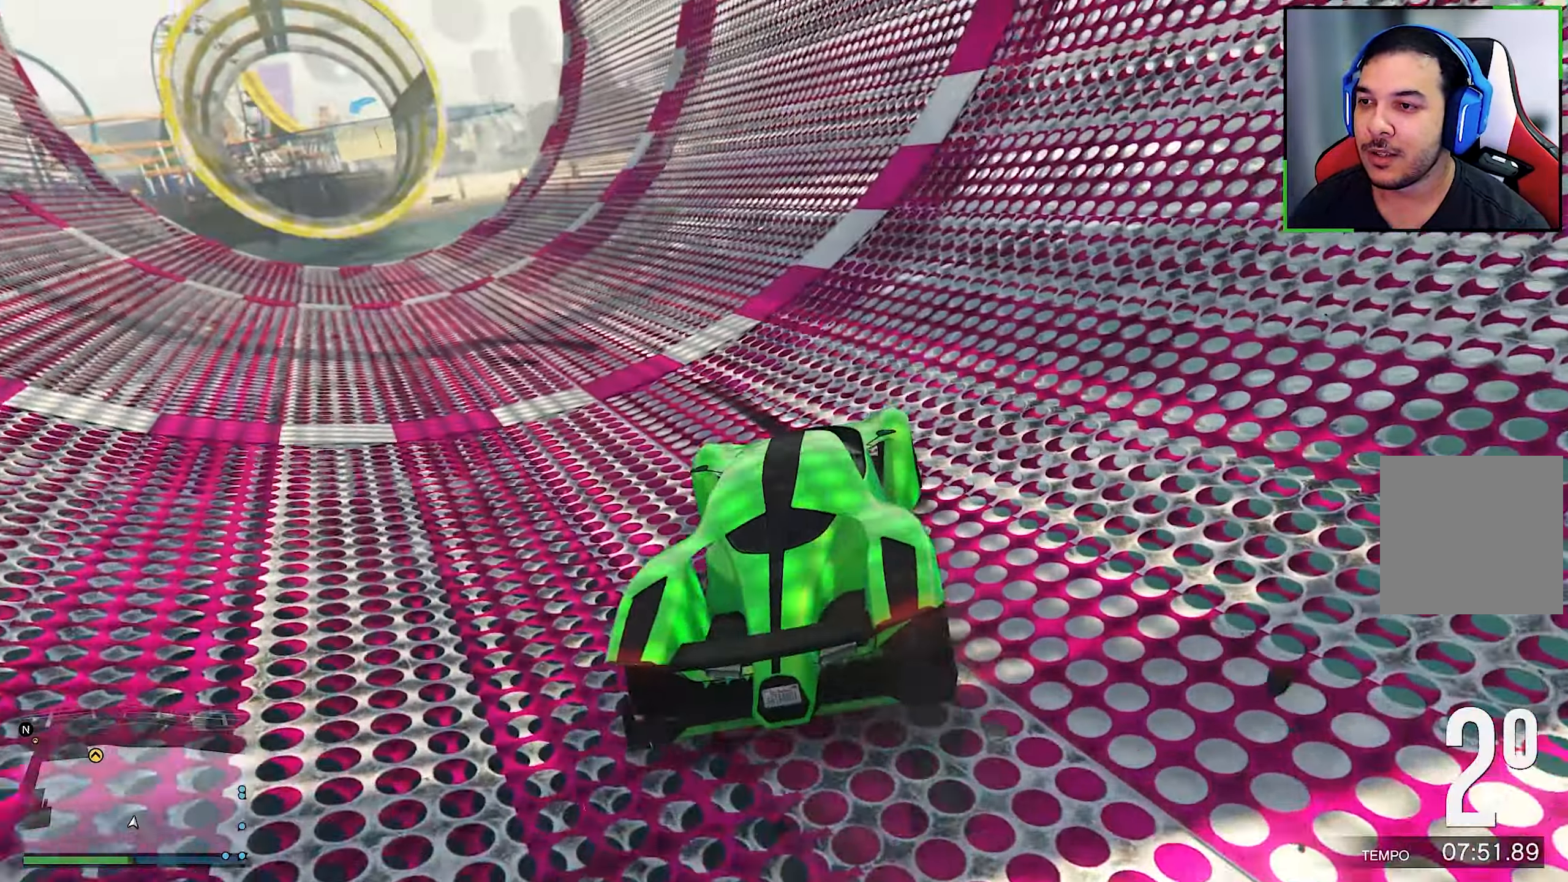
{"buttons": [], "left_stick": "up", "right_stick": "center", "events": []}
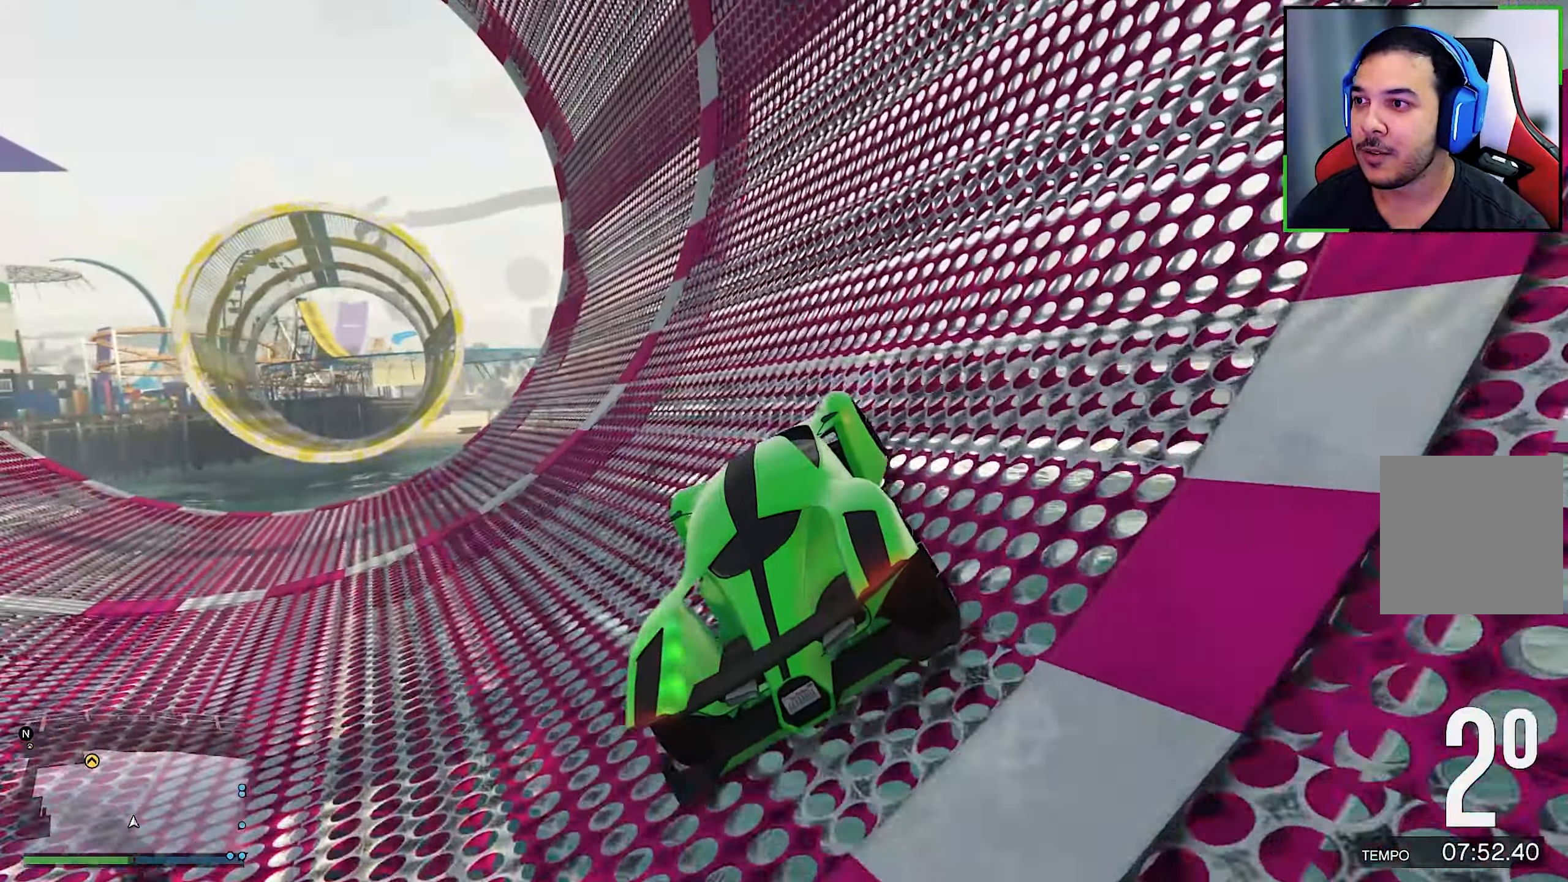
{"buttons": [], "left_stick": "up", "right_stick": "center", "events": []}
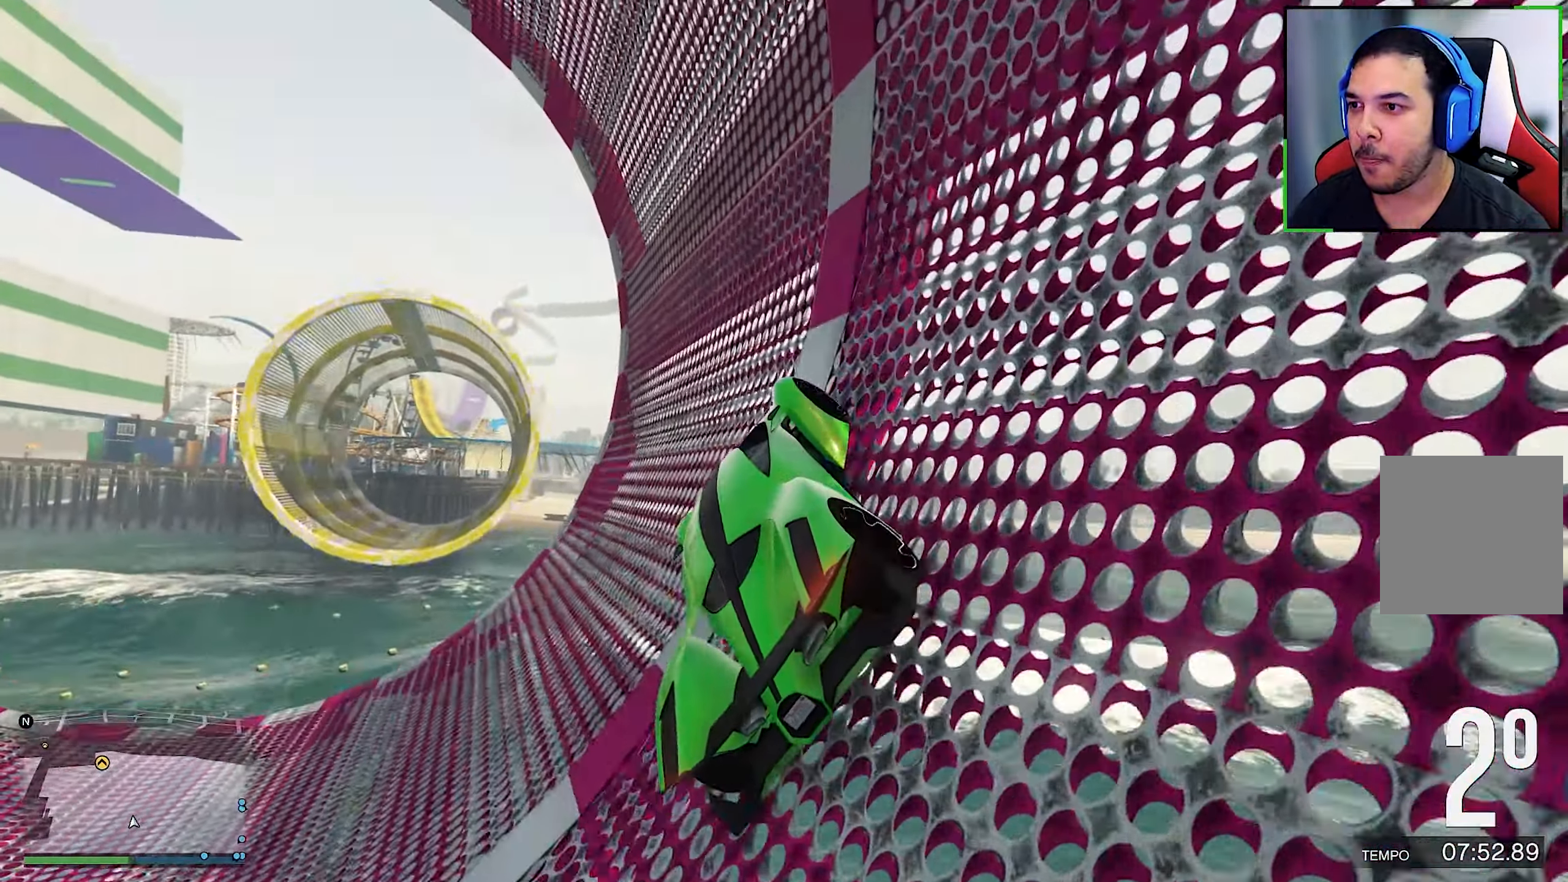
{"buttons": ["R2"], "left_stick": "center", "right_stick": "center", "events": [[200, "left_stick", "up-left"], [300, "R2", "down"], [300, "left_stick", "center"]]}
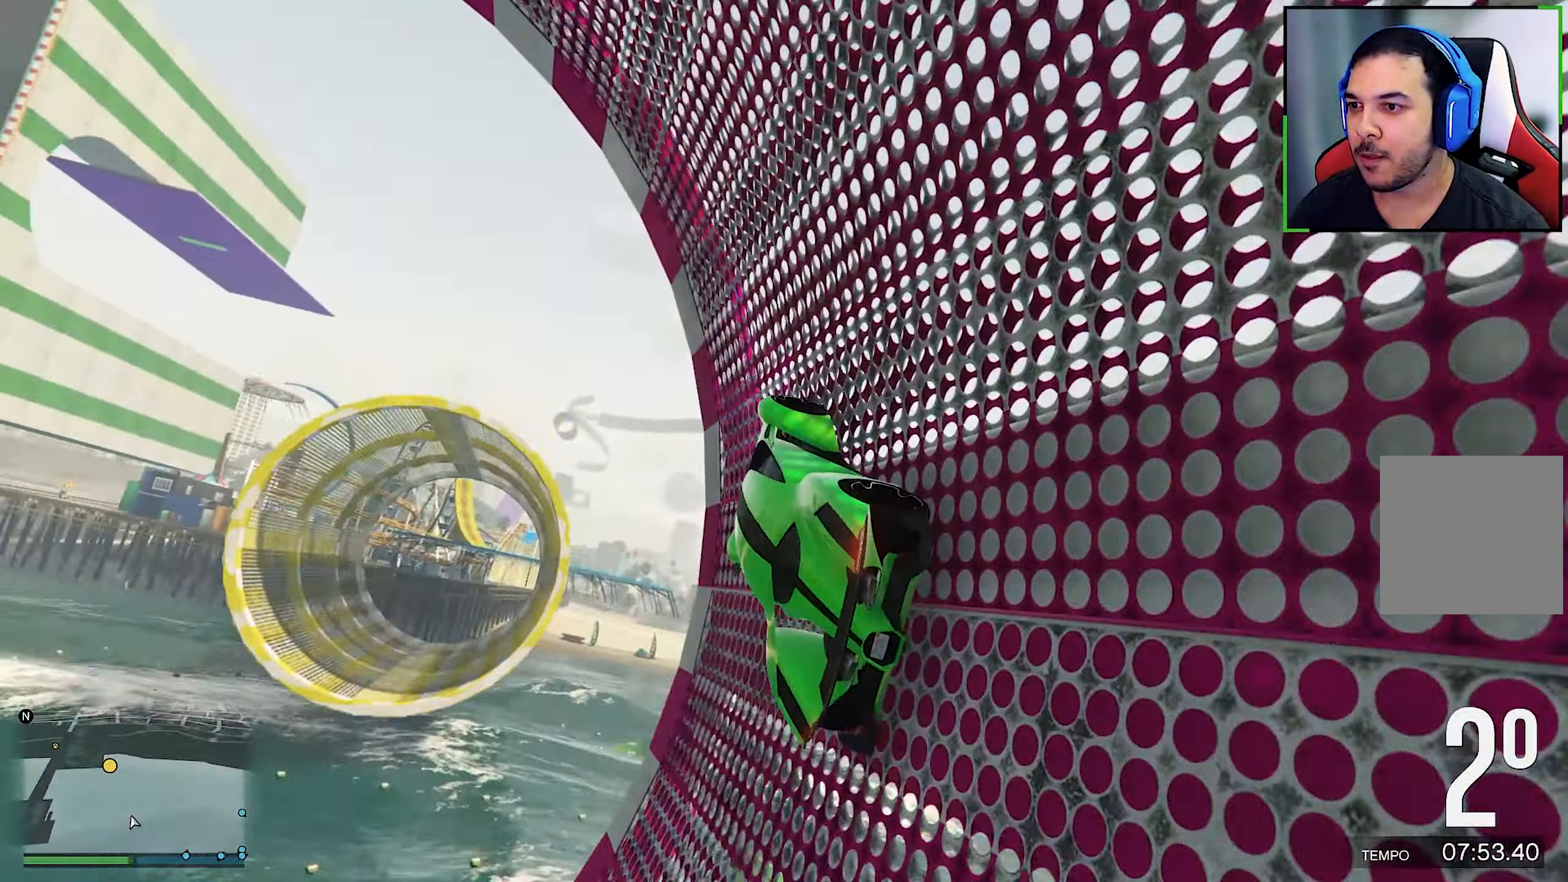
{"buttons": [], "left_stick": "right", "right_stick": "center", "events": [[83, "R2", "up"], [83, "left_stick", "right"]]}
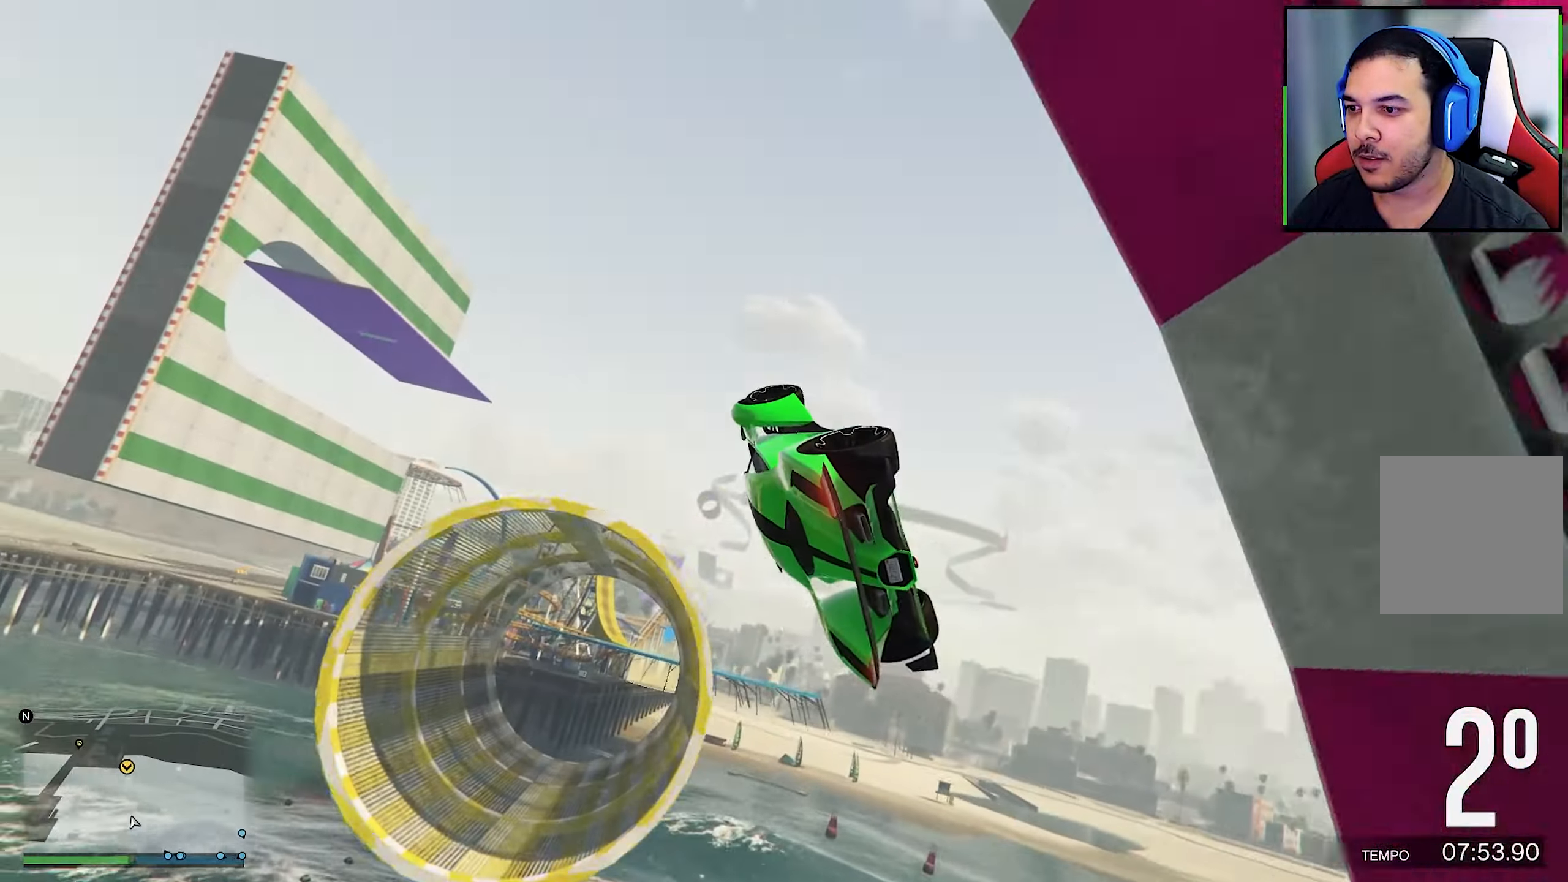
{"buttons": [], "left_stick": "right", "right_stick": "center", "events": []}
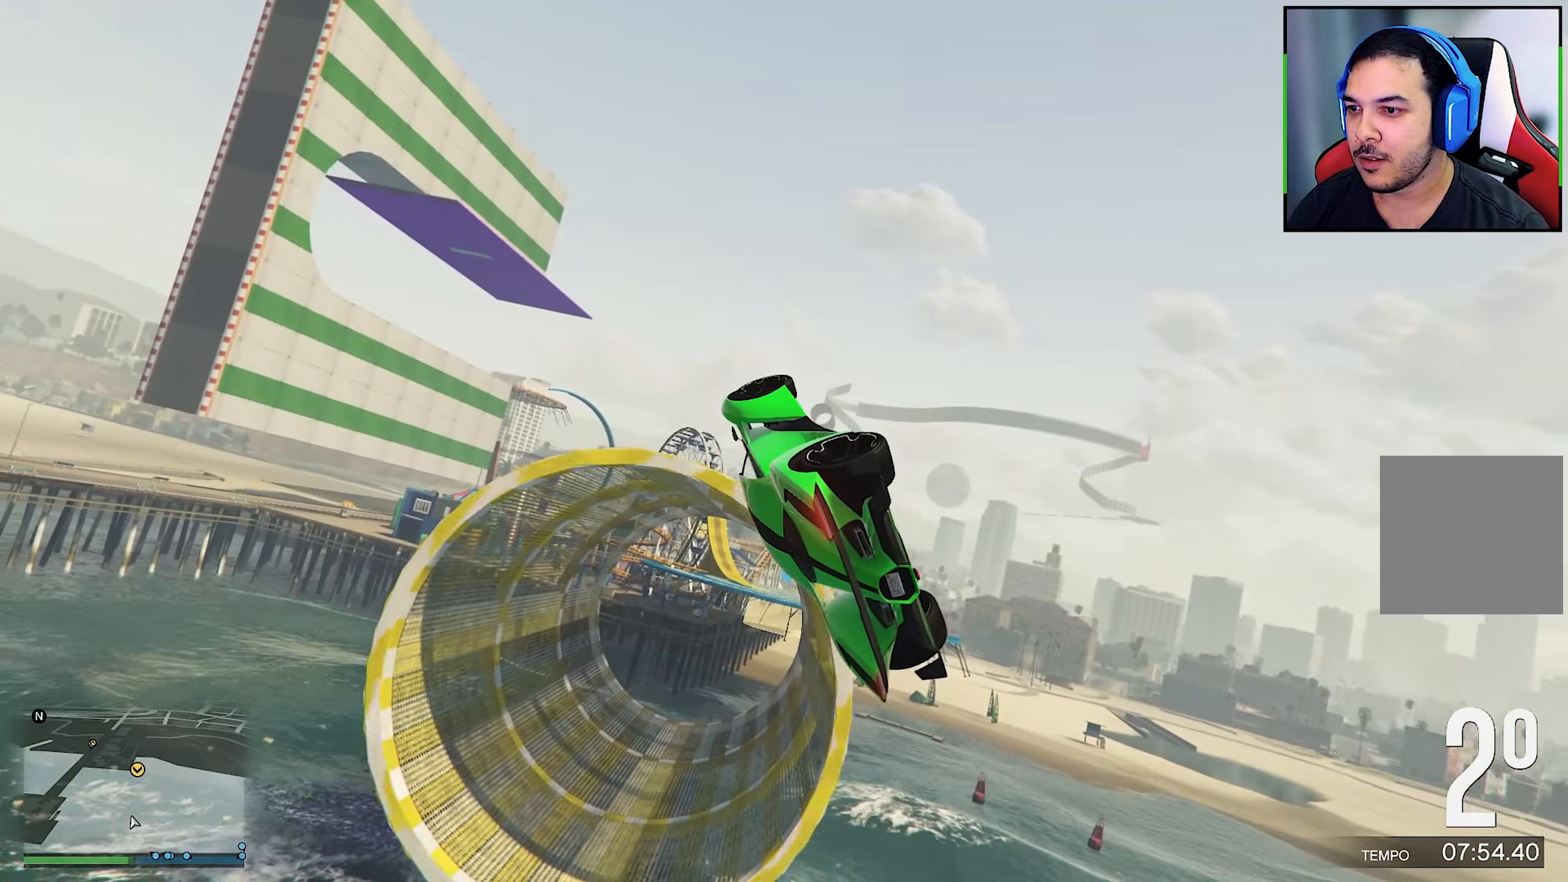
{"buttons": [], "left_stick": "right", "right_stick": "center", "events": []}
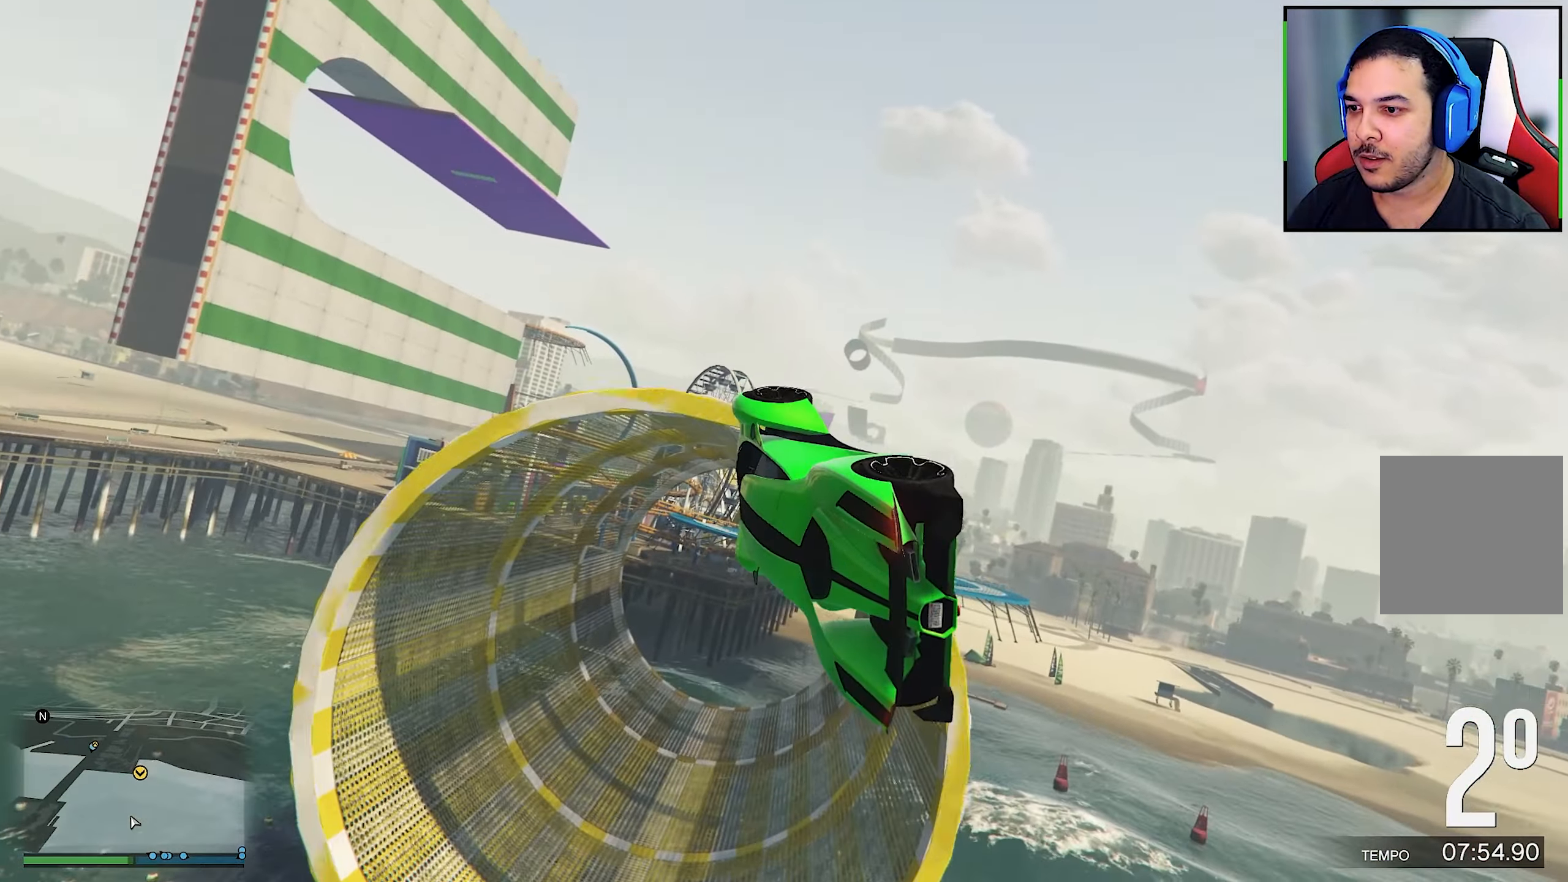
{"buttons": [], "left_stick": "right", "right_stick": "center", "events": []}
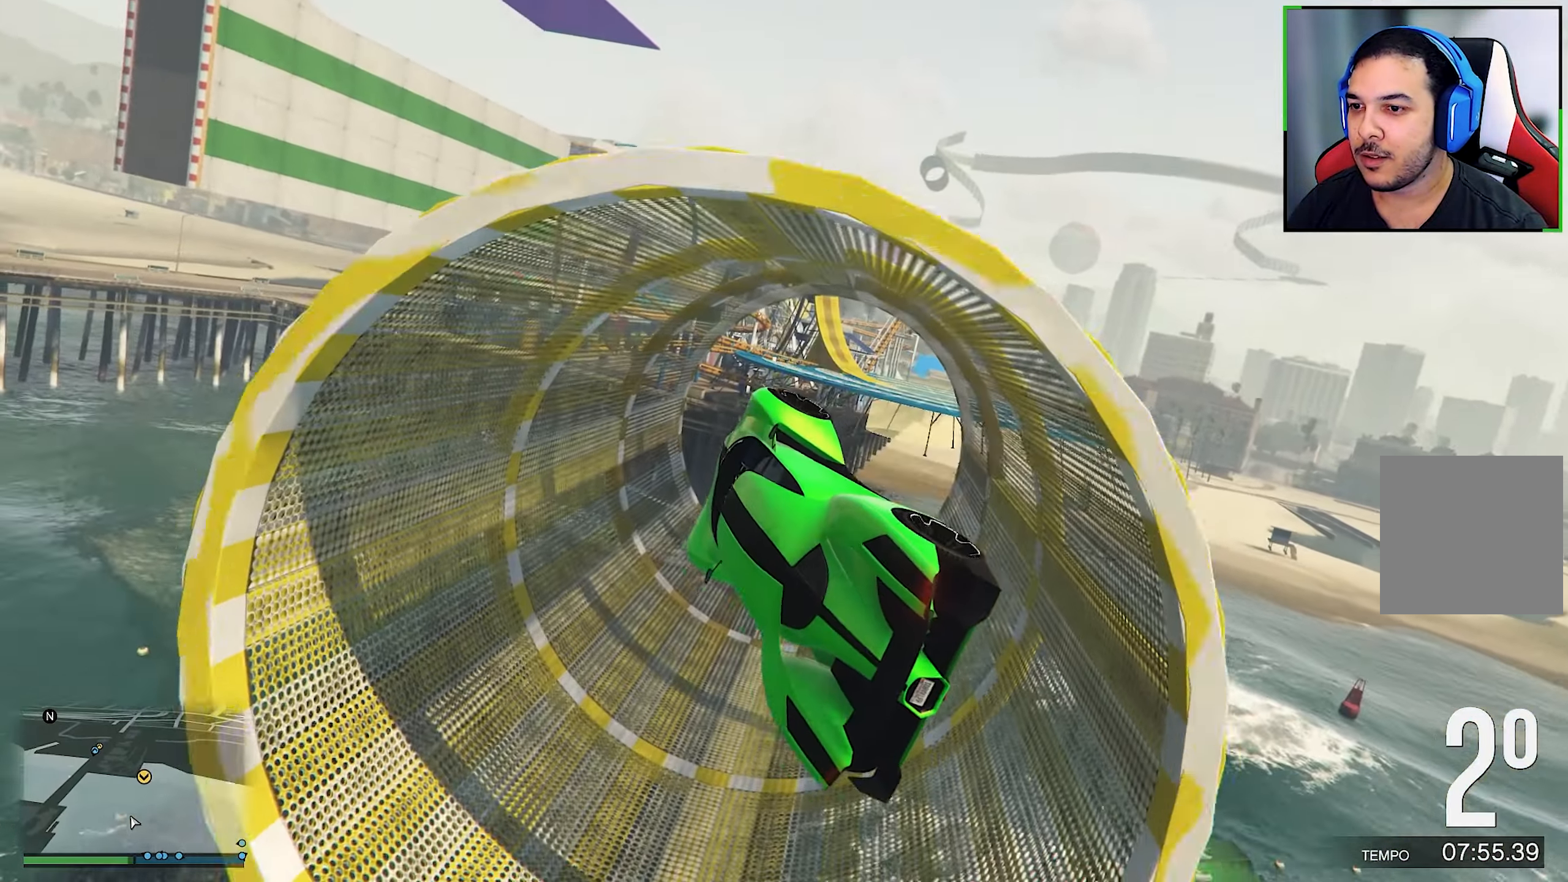
{"buttons": [], "left_stick": "right", "right_stick": "center", "events": []}
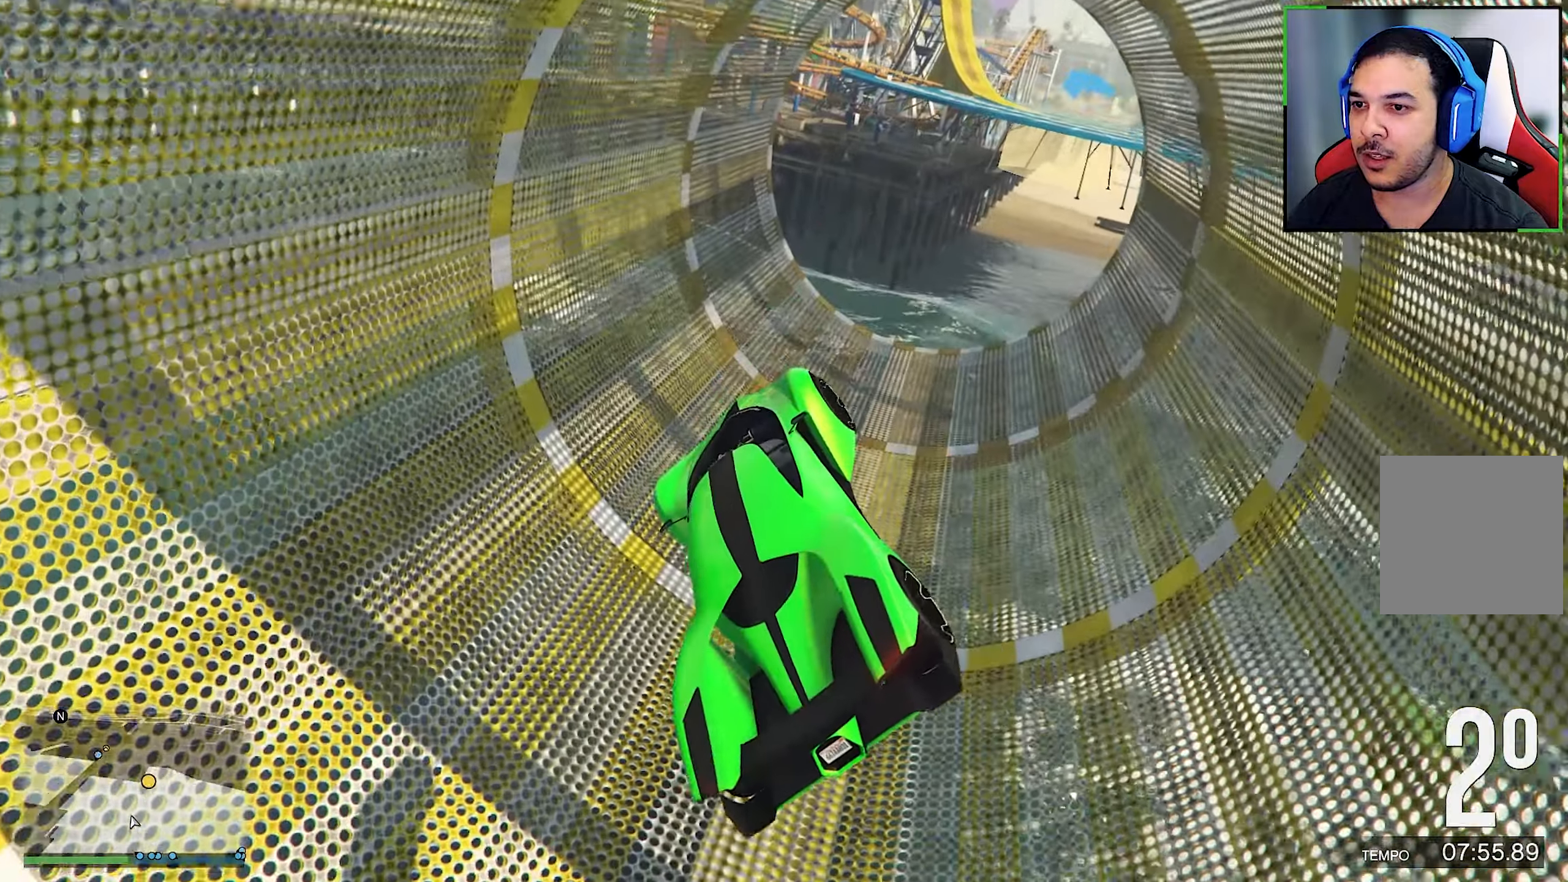
{"buttons": [], "left_stick": "right", "right_stick": "center", "events": []}
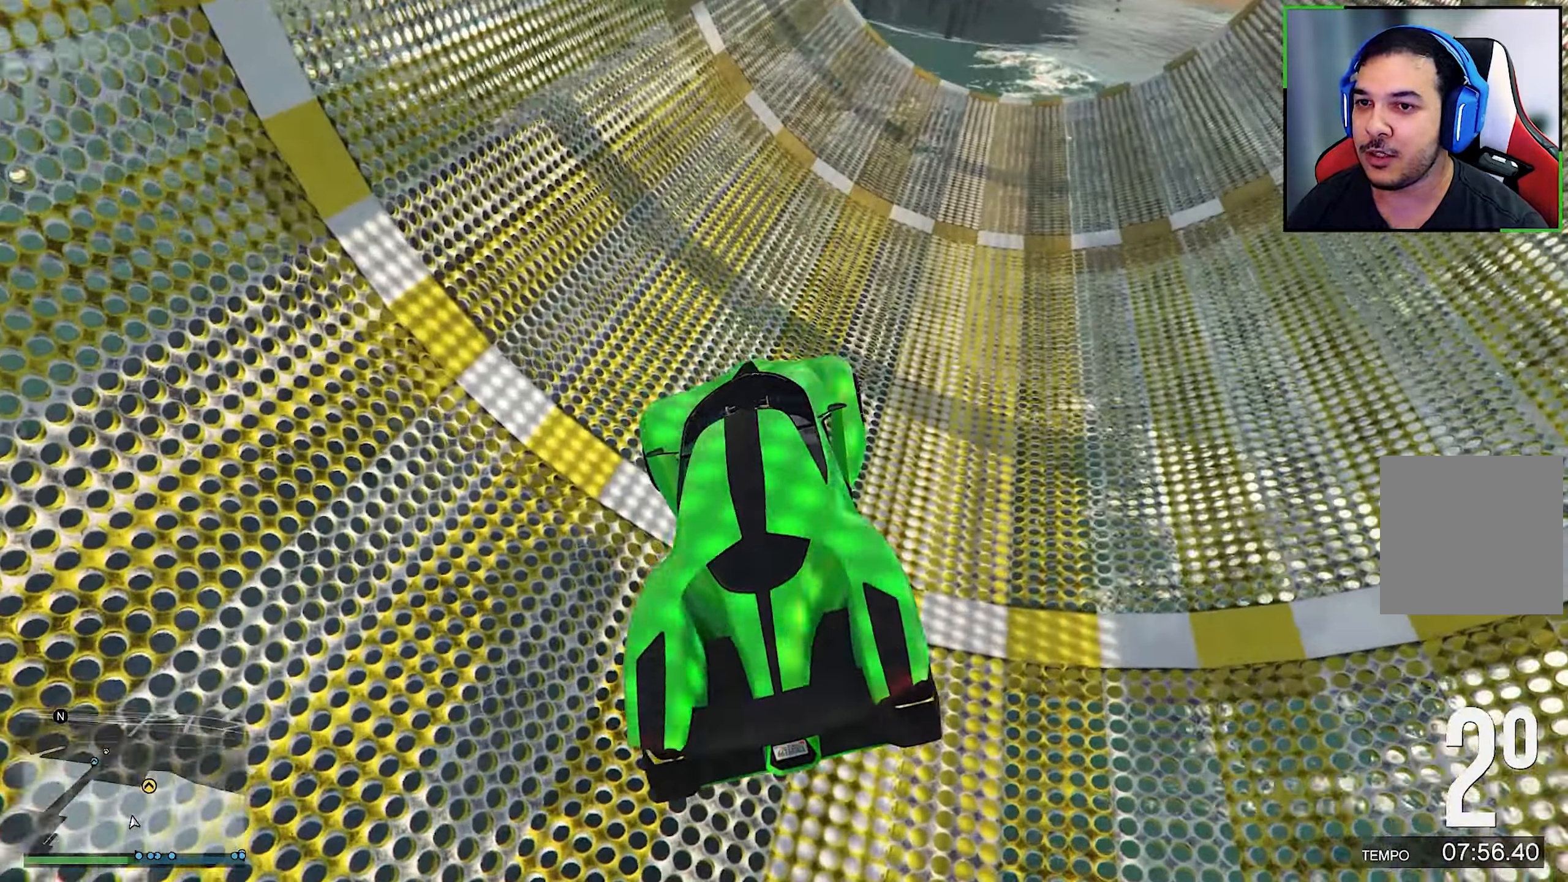
{"buttons": [], "left_stick": "right", "right_stick": "center", "events": []}
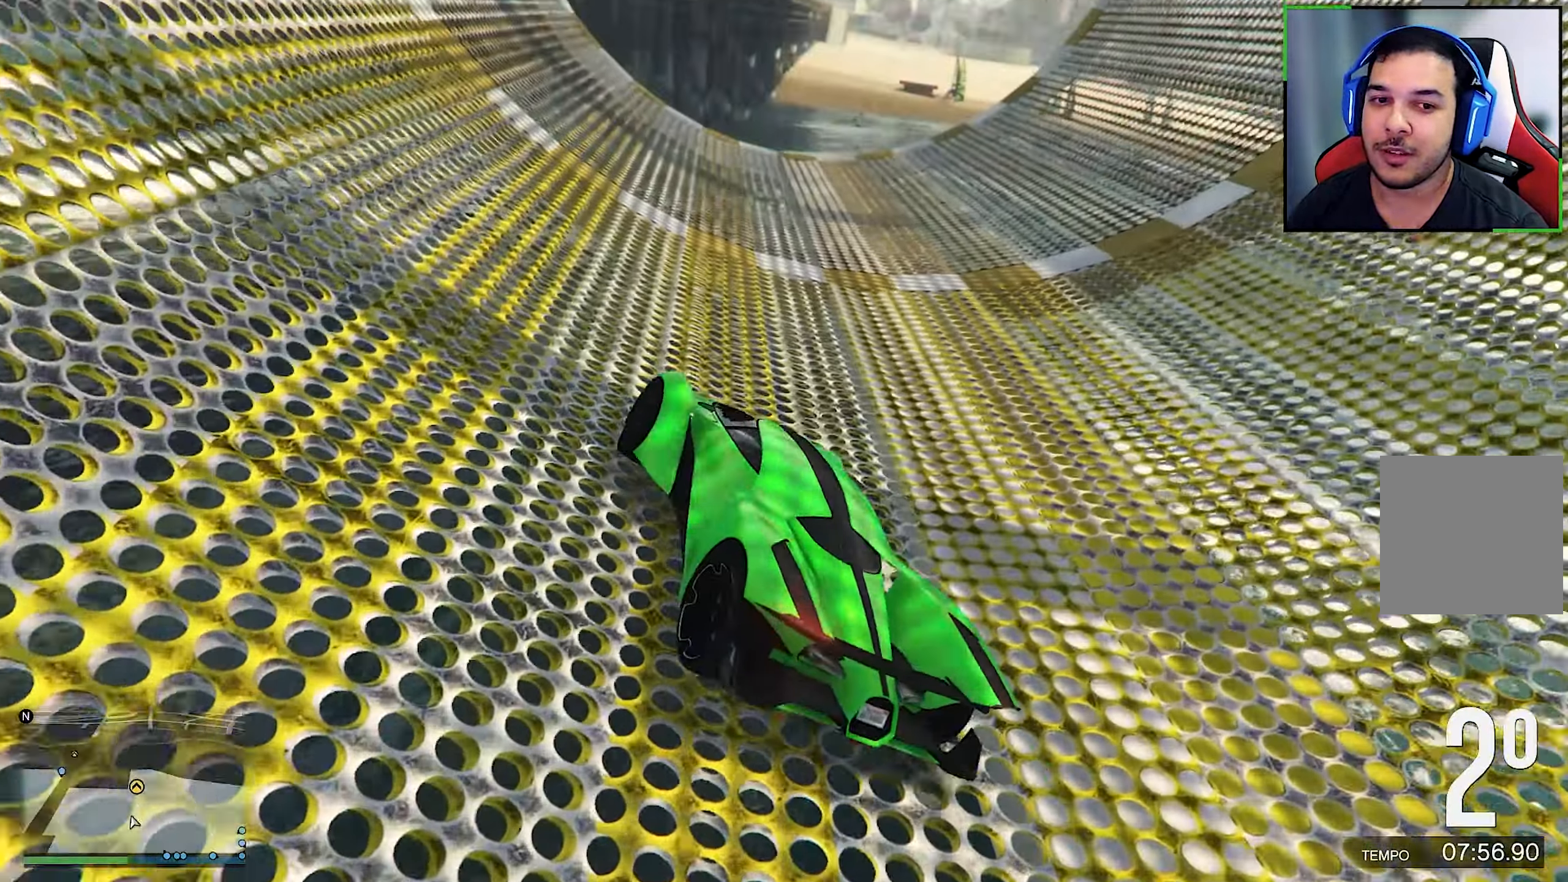
{"buttons": [], "left_stick": "center", "right_stick": "up", "events": [[400, "L2", "down"], [417, "L2", "up"], [417, "left_stick", "center"], [417, "right_stick", "up"]]}
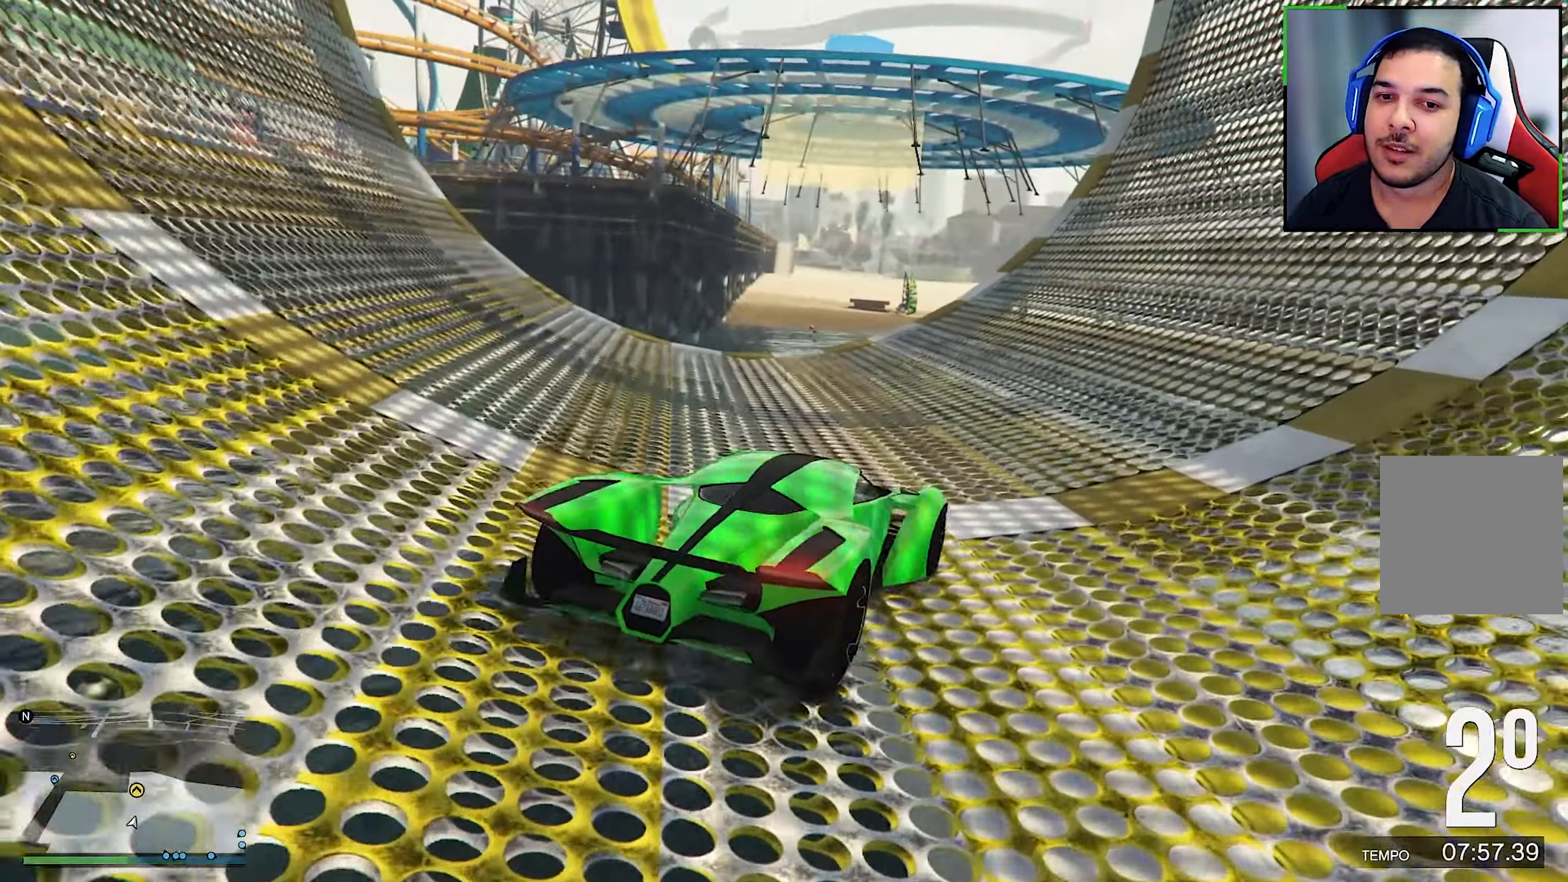
{"buttons": [], "left_stick": "down-right", "right_stick": "center", "events": [[100, "left_stick", "down-right"], [100, "right_stick", "center"]]}
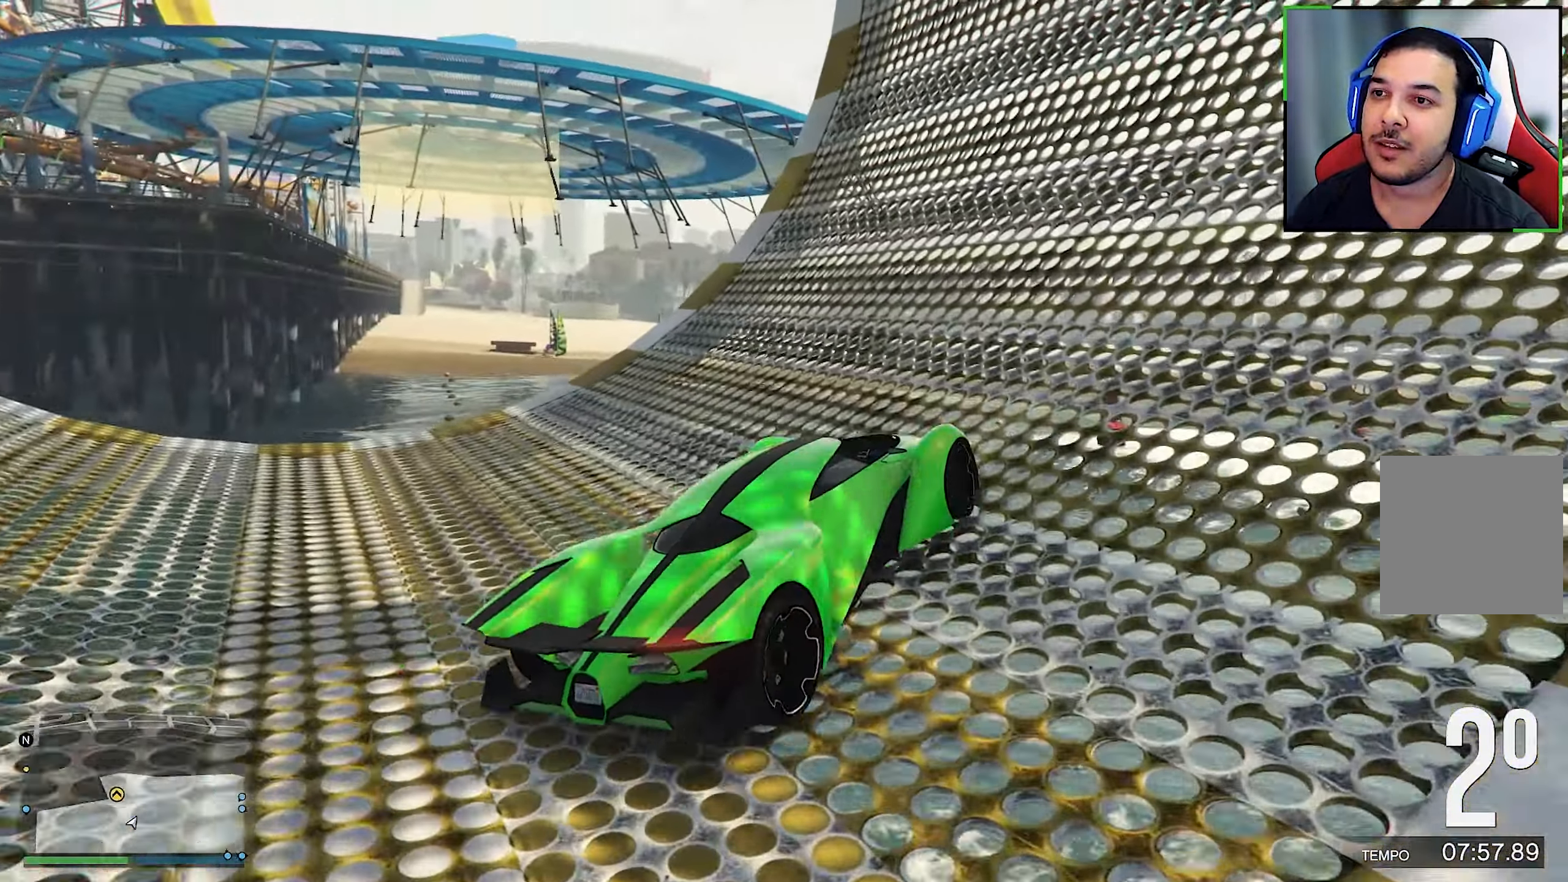
{"buttons": ["R2"], "left_stick": "left", "right_stick": "center", "events": [[134, "R2", "down"], [134, "left_stick", "left"], [350, "left_stick", "center"], [434, "left_stick", "left"]]}
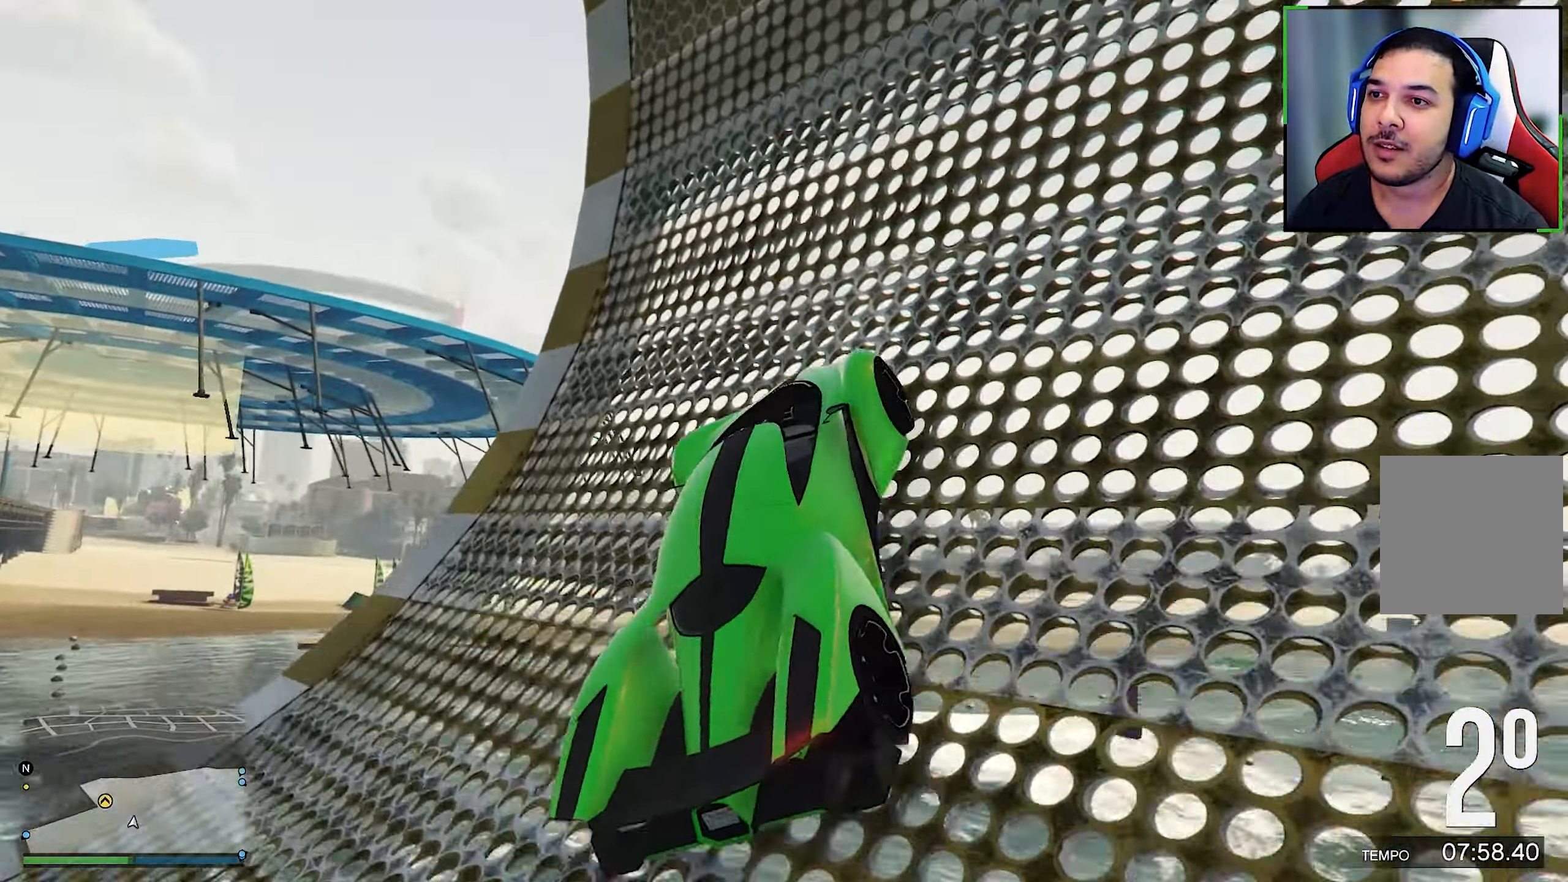
{"buttons": ["R2"], "left_stick": "center", "right_stick": "center", "events": [[384, "left_stick", "center"]]}
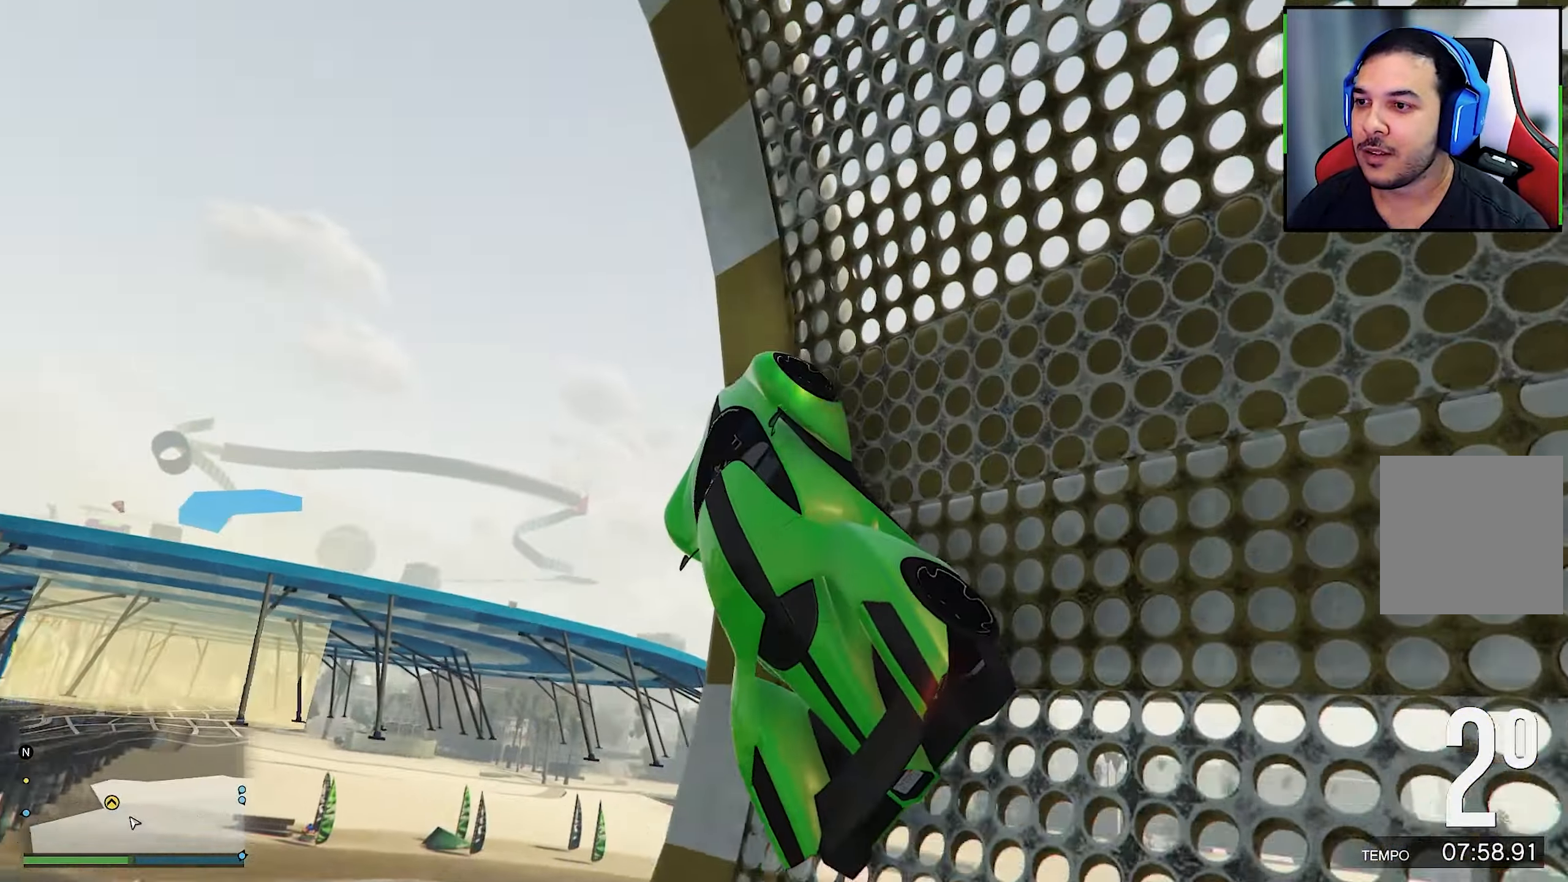
{"buttons": [], "left_stick": "right", "right_stick": "center", "events": [[300, "R2", "up"], [334, "left_stick", "right"]]}
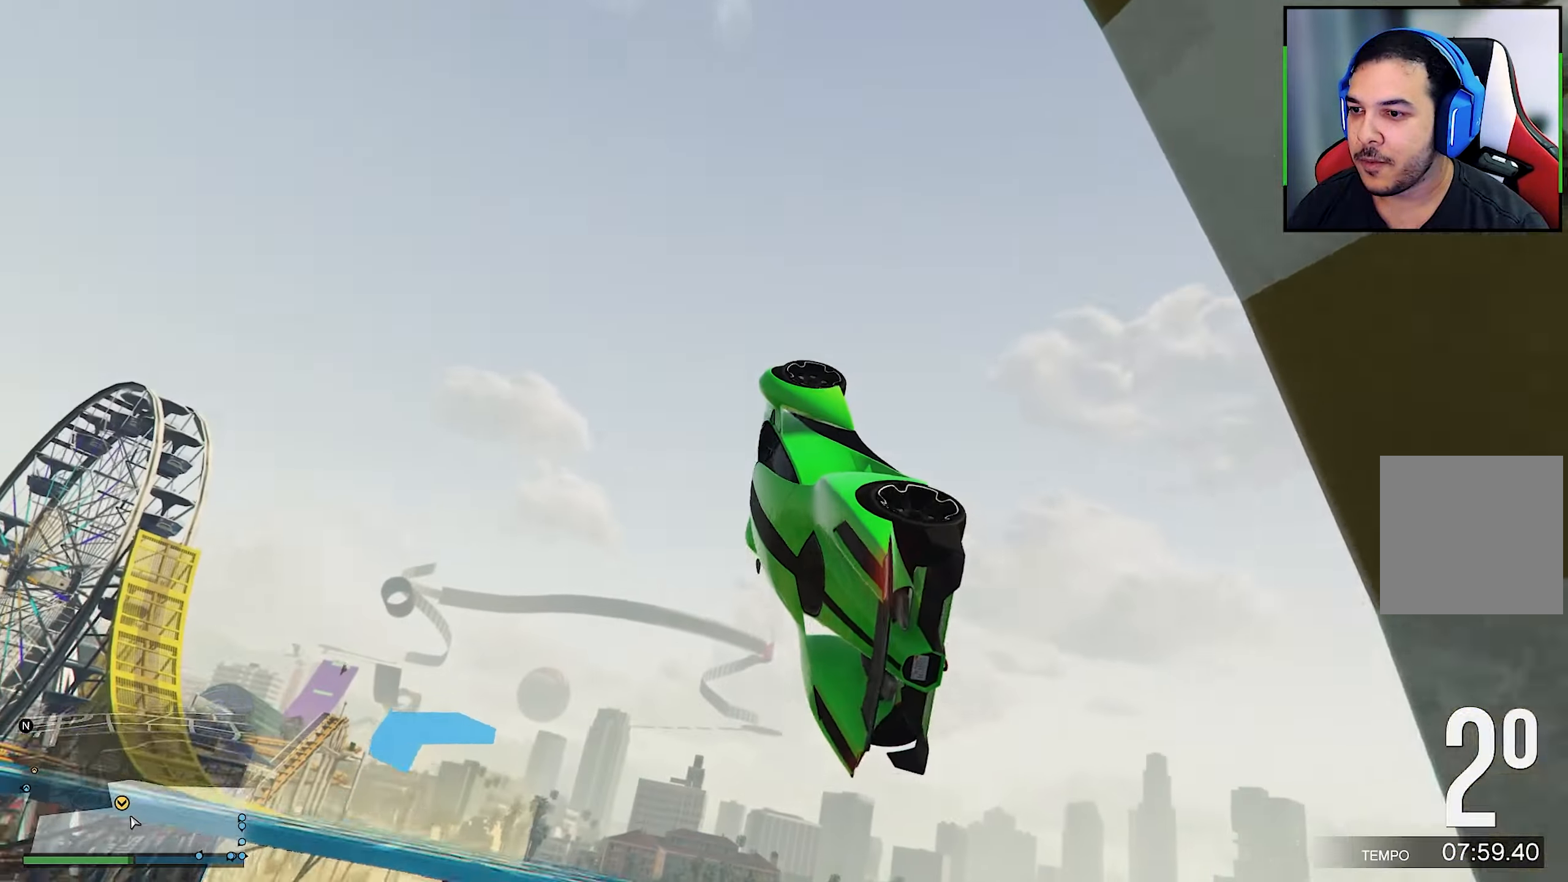
{"buttons": [], "left_stick": "right", "right_stick": "down-right", "events": [[84, "right_stick", "down"], [150, "right_stick", "down-right"]]}
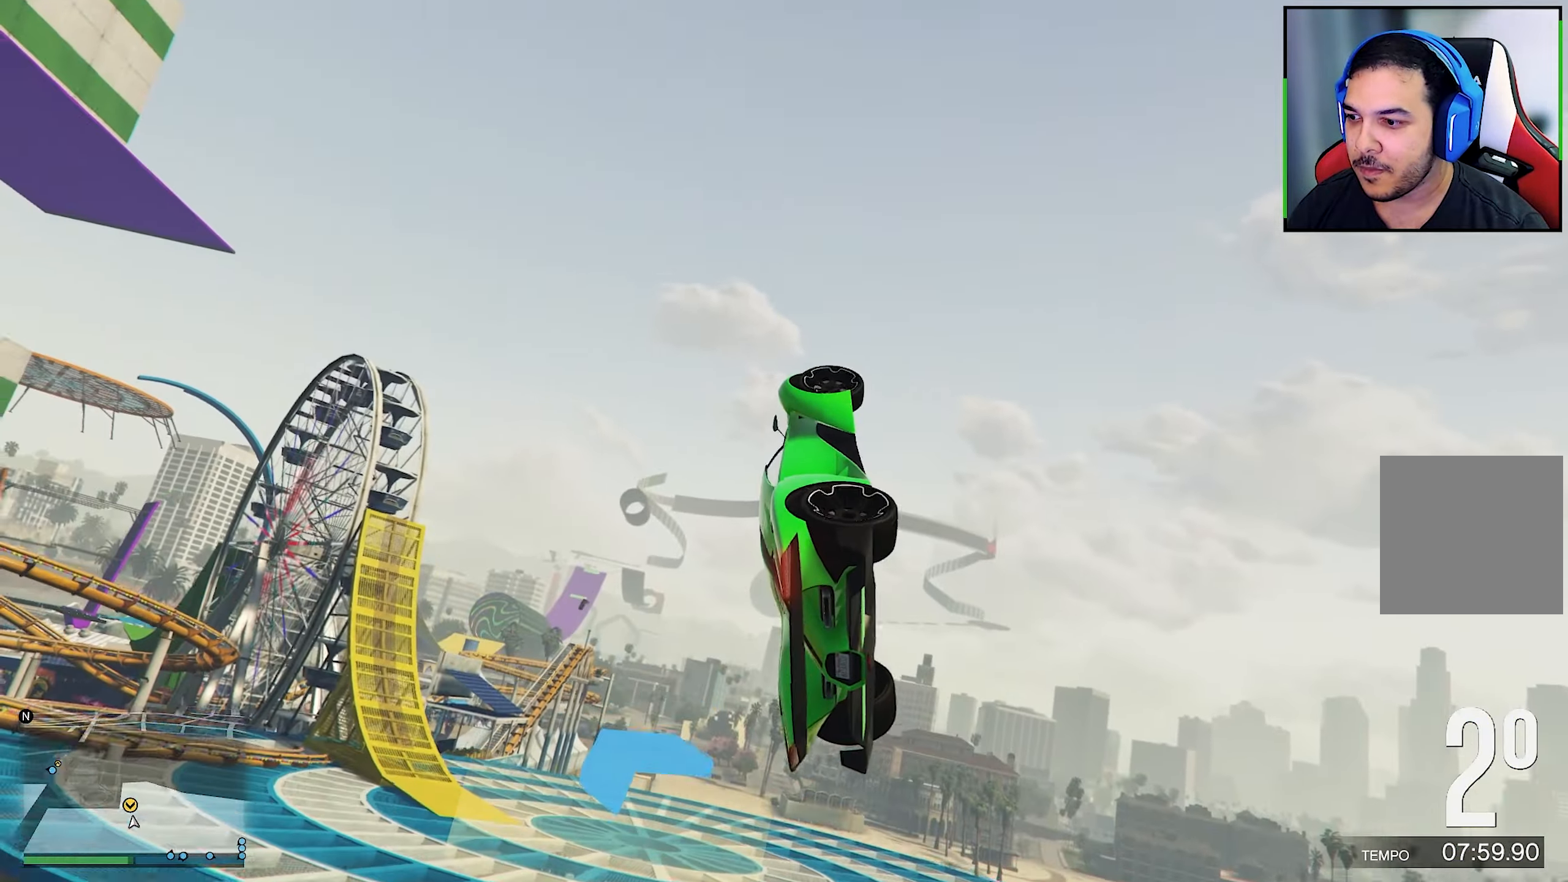
{"buttons": [], "left_stick": "right", "right_stick": "center", "events": [[500, "right_stick", "center"]]}
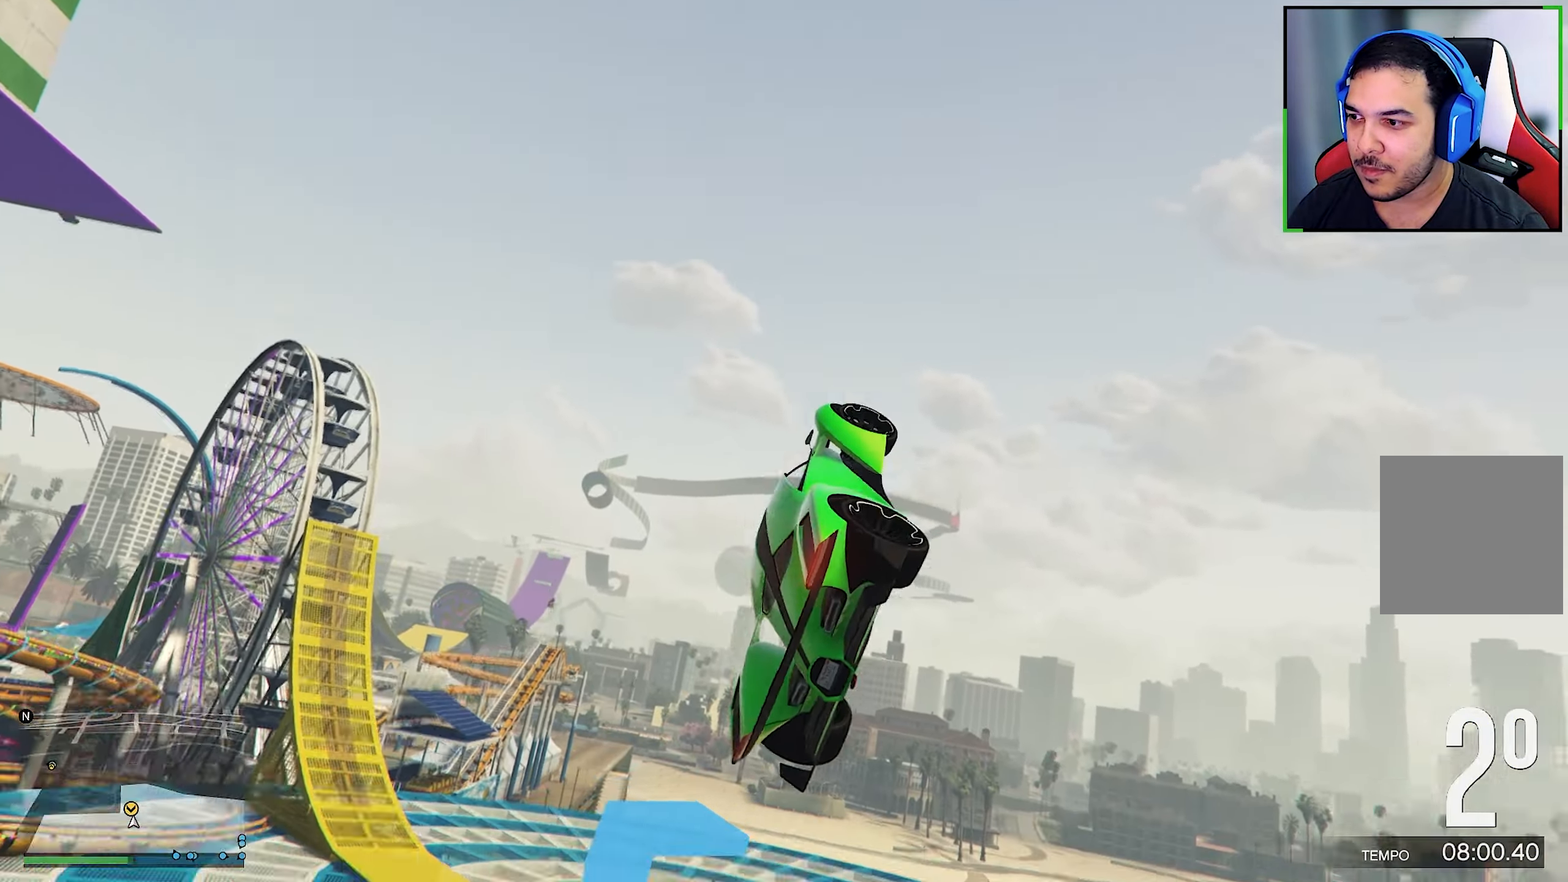
{"buttons": [], "left_stick": "right", "right_stick": "down-right", "events": [[217, "right_stick", "down-right"]]}
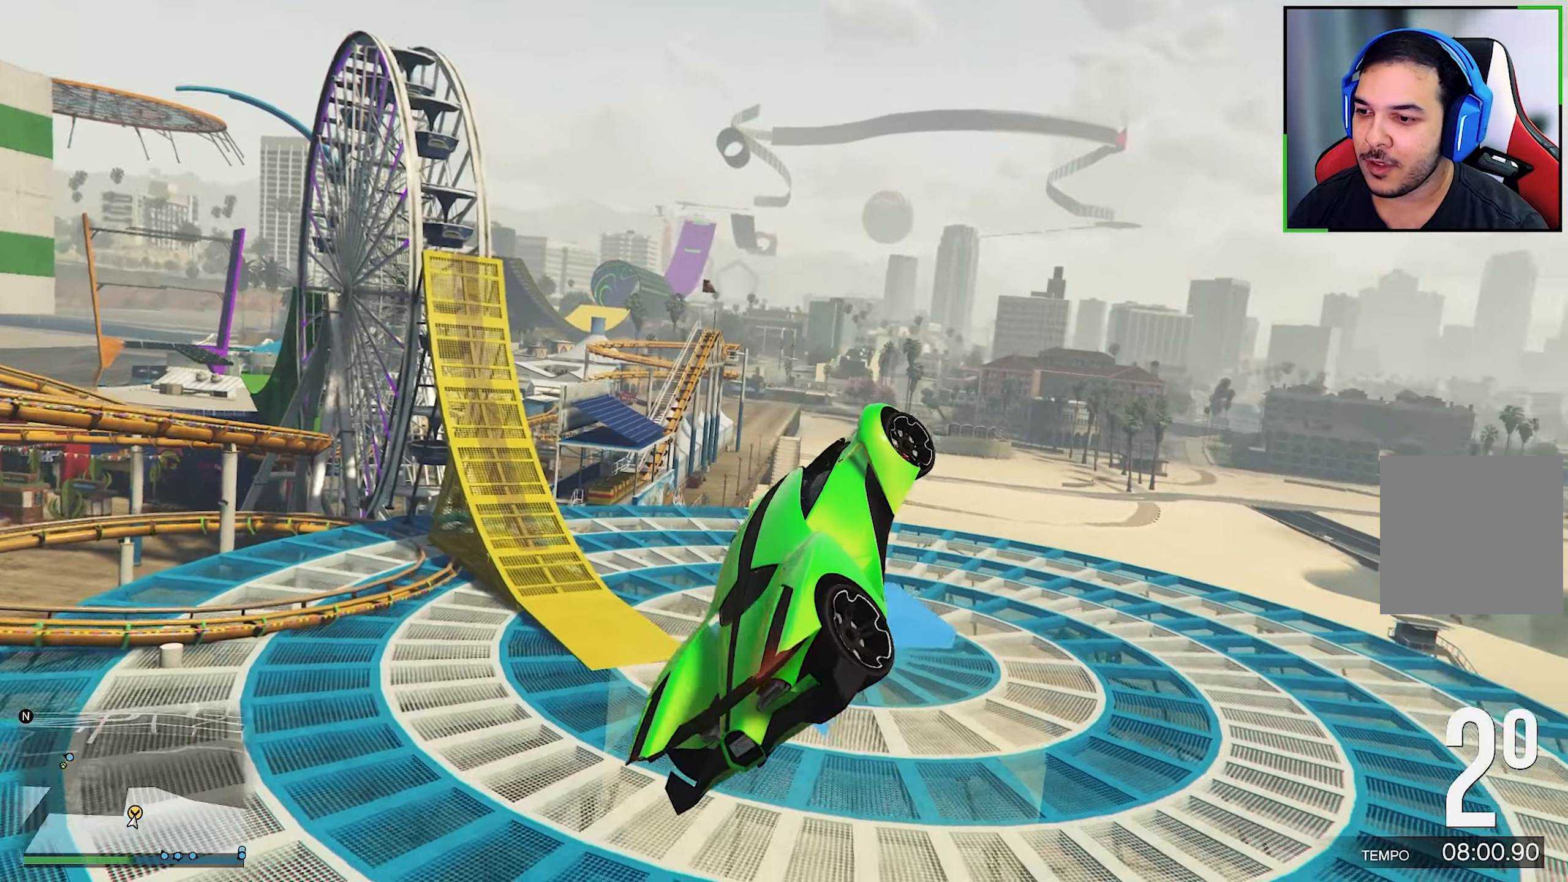
{"buttons": [], "left_stick": "right", "right_stick": "down-right", "events": []}
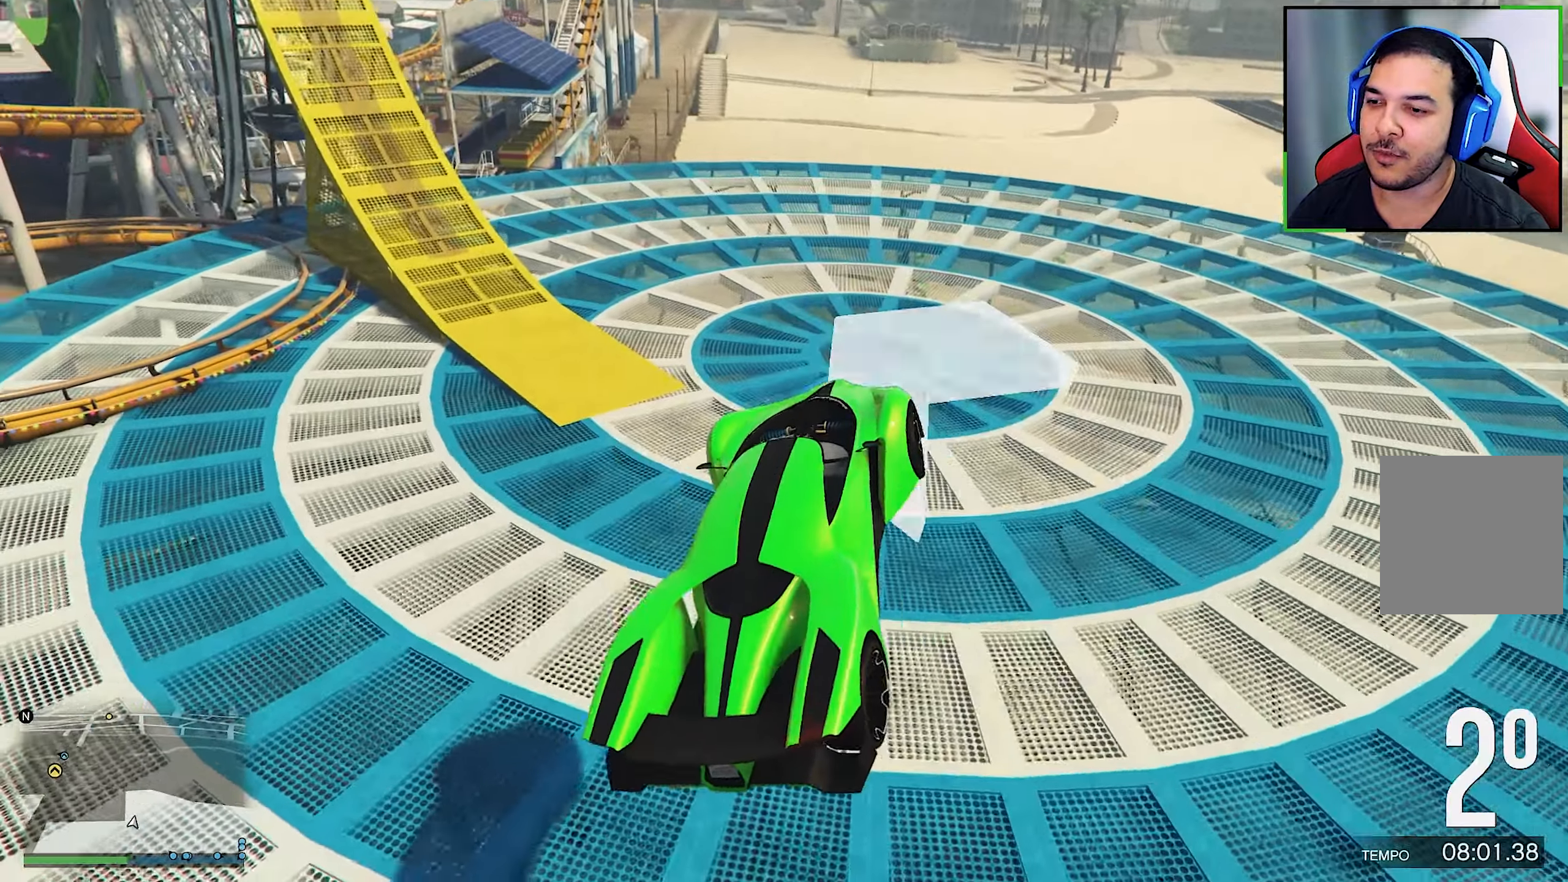
{"buttons": [], "left_stick": "right", "right_stick": "down-right", "events": []}
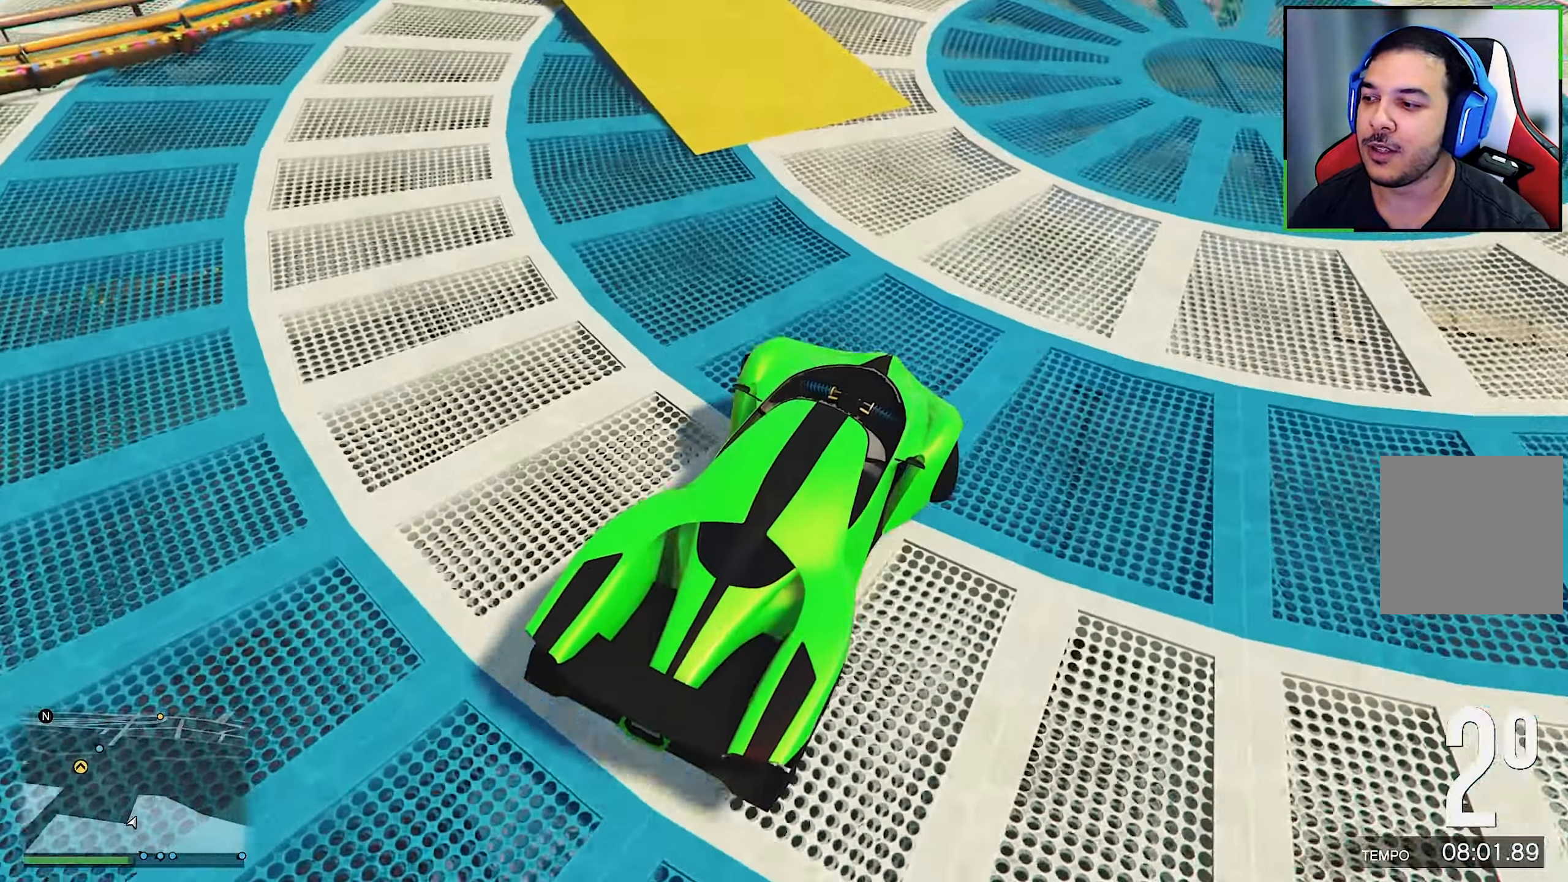
{"buttons": [], "left_stick": "right", "right_stick": "down-right", "events": []}
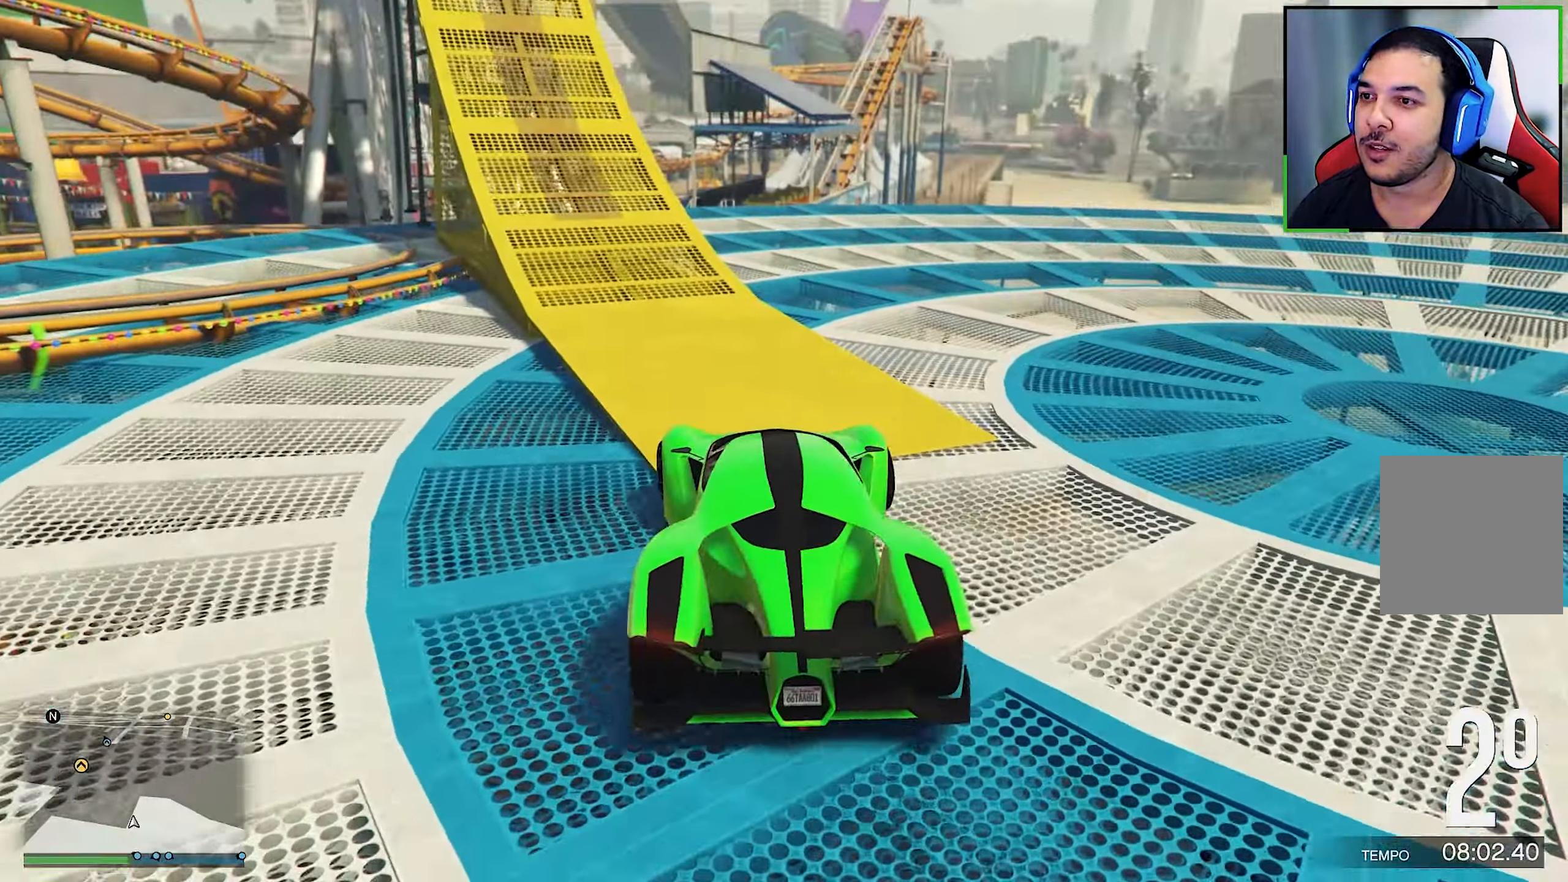
{"buttons": [], "left_stick": "center", "right_stick": "center", "events": [[83, "left_stick", "center"], [83, "right_stick", "center"]]}
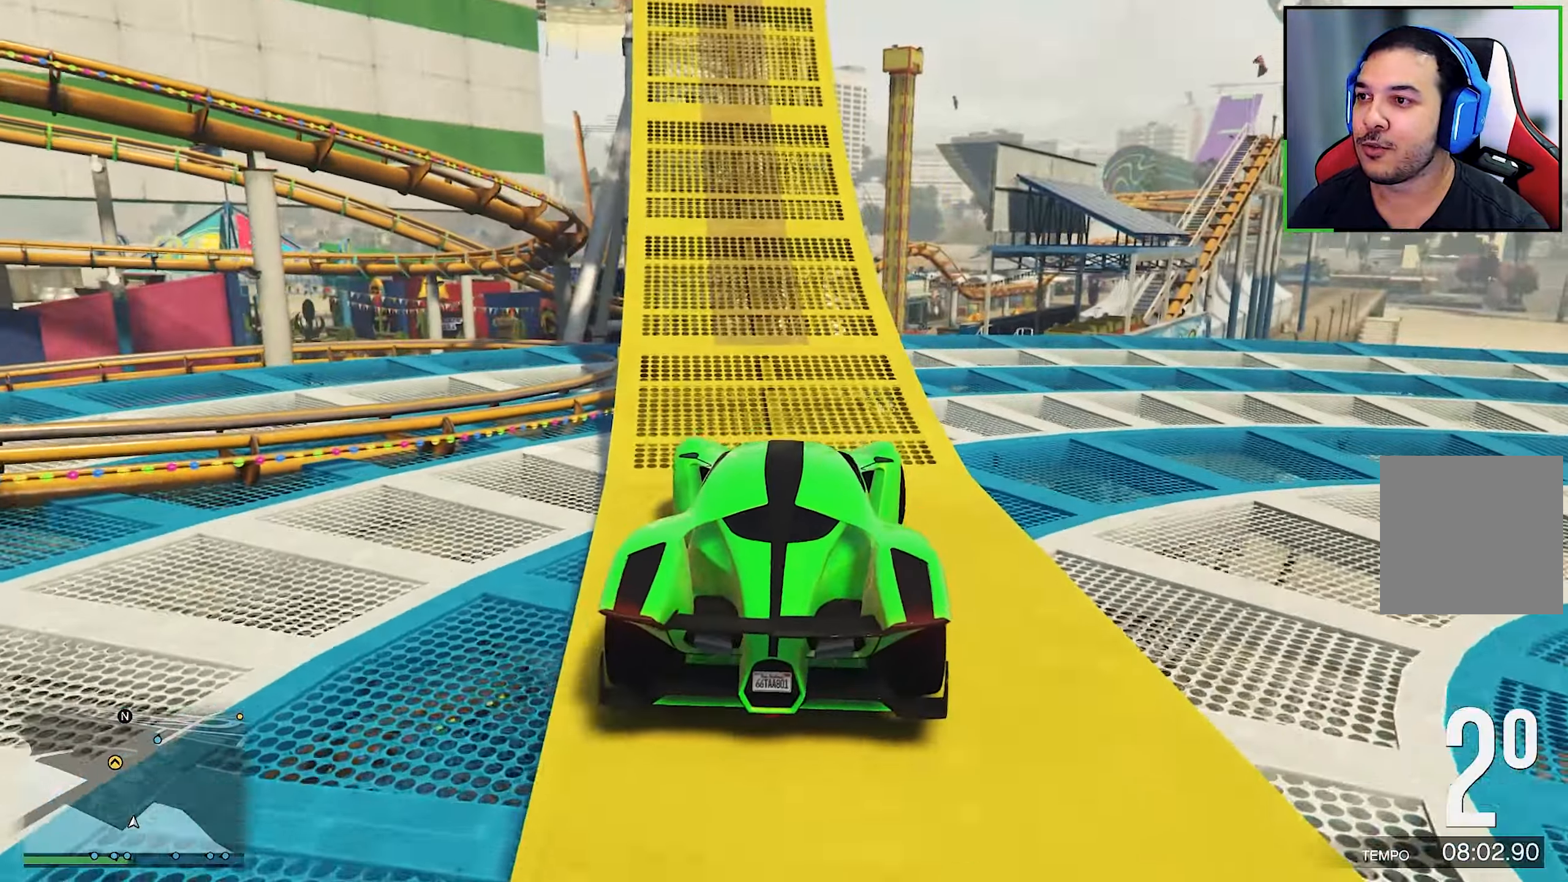
{"buttons": [], "left_stick": "left", "right_stick": "center", "events": [[33, "R2", "down"], [150, "R2", "up"], [166, "right_stick", "left"], [200, "R2", "down"], [466, "right_stick", "center"], [483, "R2", "up"], [500, "left_stick", "left"]]}
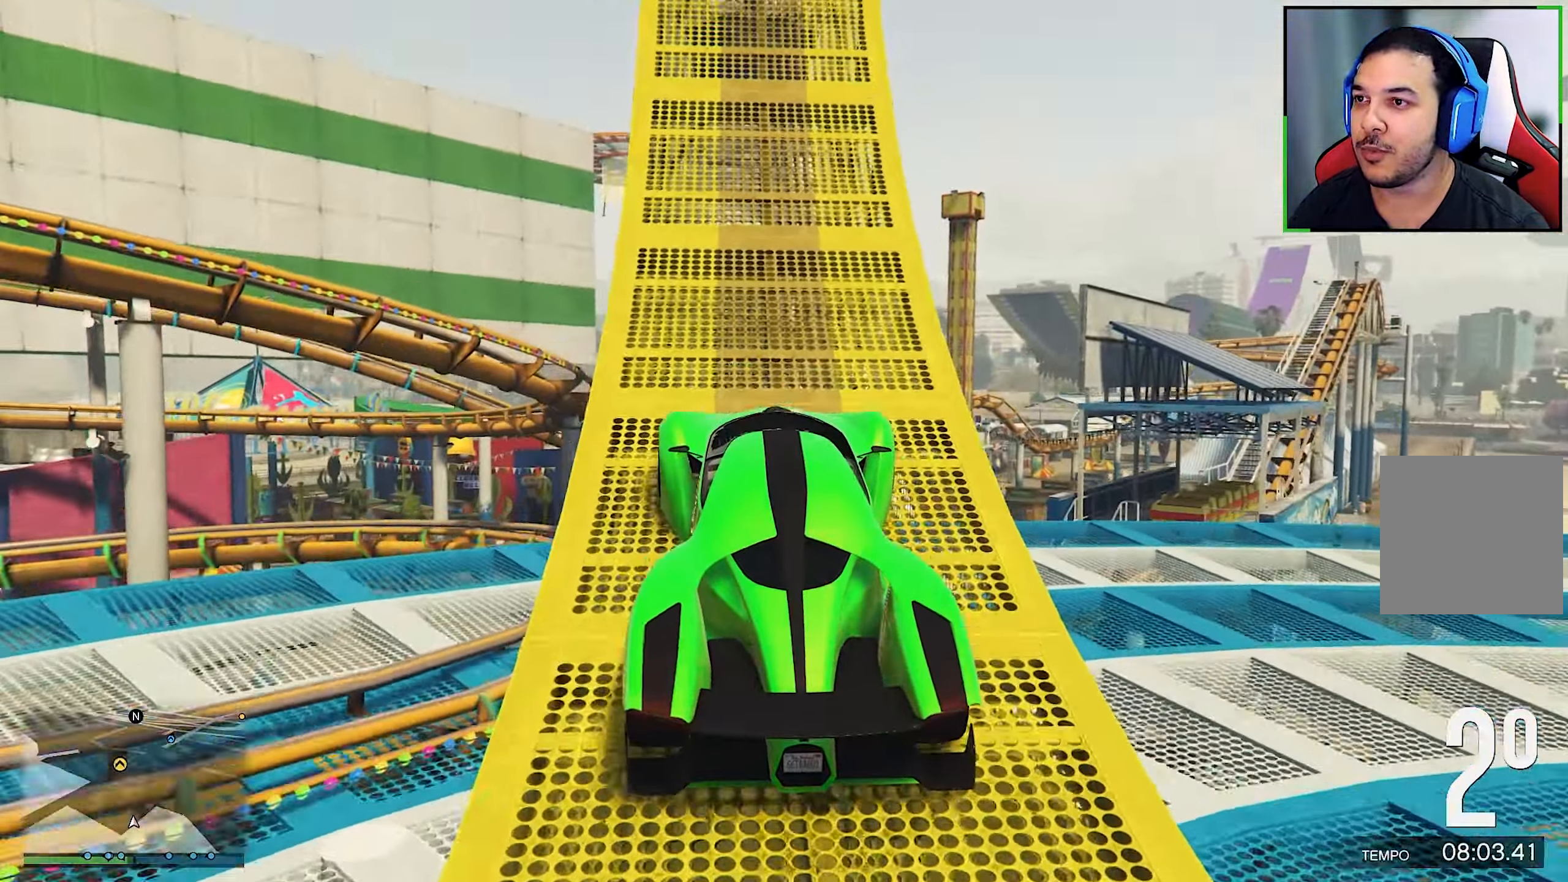
{"buttons": ["R2"], "left_stick": "center", "right_stick": "center", "events": [[83, "R2", "down"], [83, "left_stick", "center"], [316, "R2", "up"], [383, "R2", "down"]]}